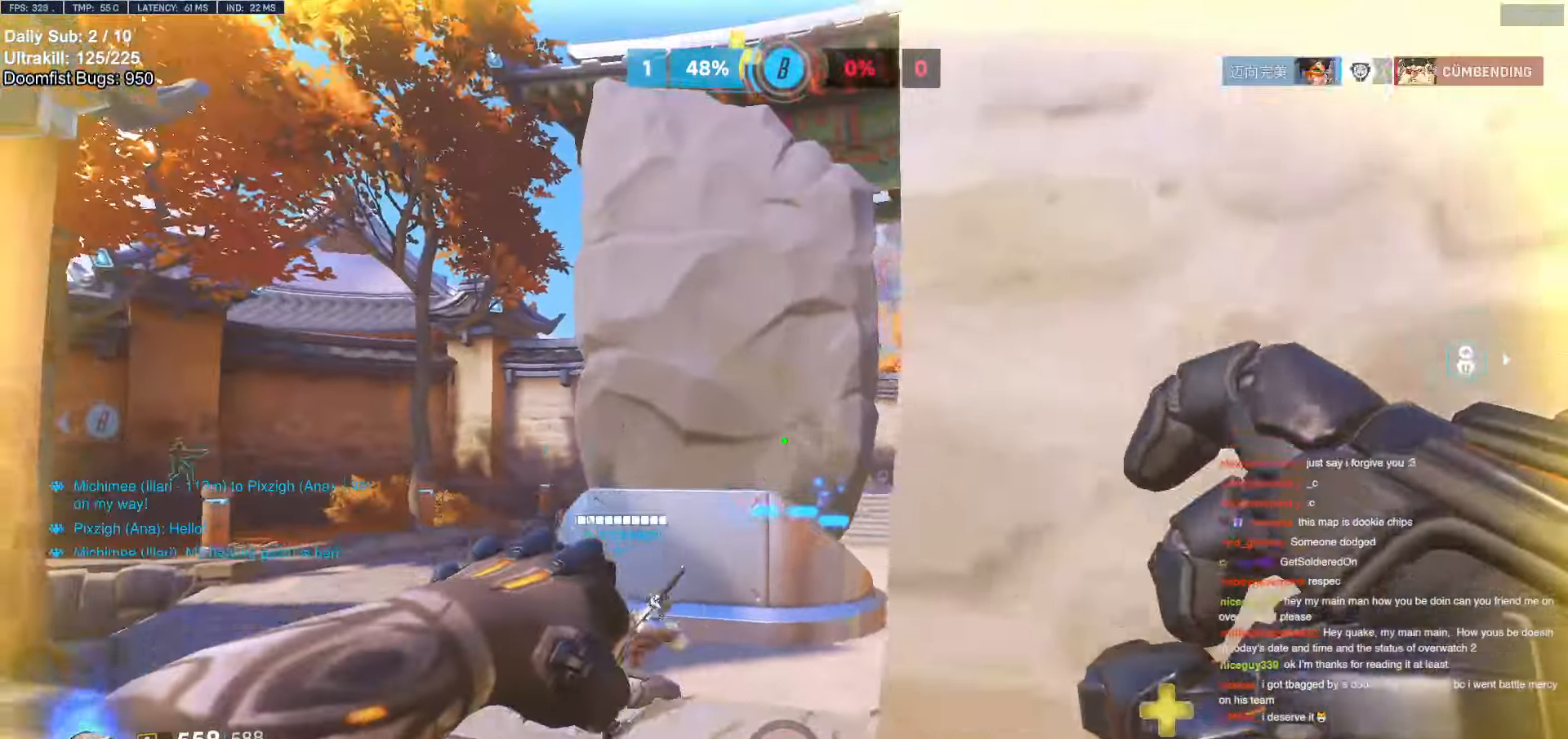
Gameplay with keyboard and mouse; each line is a JSON object with the keys and mouse buttons held at the frame after it. "events" lists presses ("down") and releases ("up") of "a", "ctrl", "d", "e", "f", "melee", "q", "r", "s", "shift", "space", "w", "mouse_left" and "mouse_right" between this image and that frame as [ms after this image, input, new state], when the widget could be followed in between. "mouse_left", "mouse_right" = the "left", "right" buttons of the "mouse" list. No other keys are recorded. Mouse movement is not recorded. Key names are as the overlay labels them; some are game actions (e.g. jump) rather than physical keys.
{"keys": ["d"], "mouse": [], "events": []}
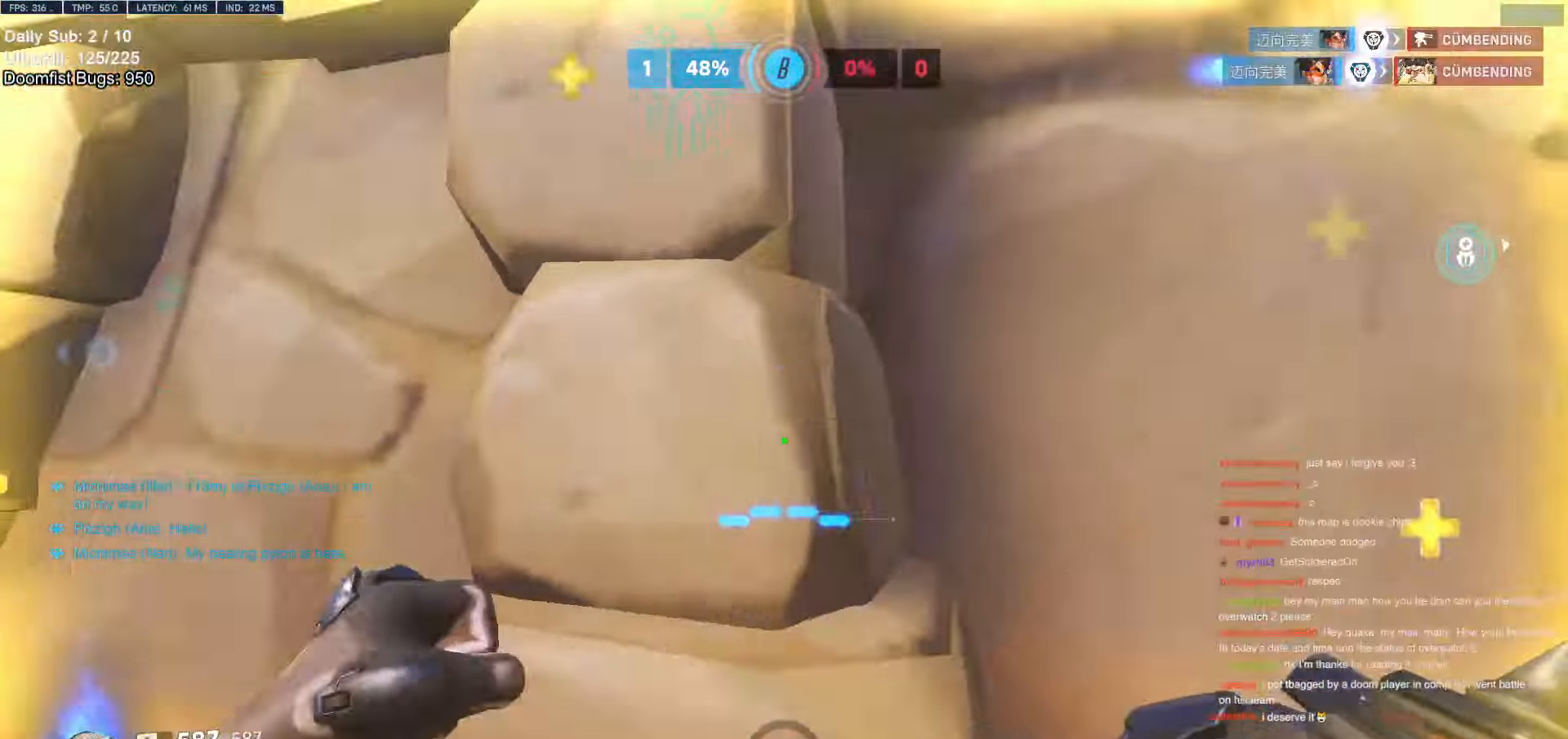
{"keys": ["d", "s"], "mouse": [], "events": [[166, "s", "down"]]}
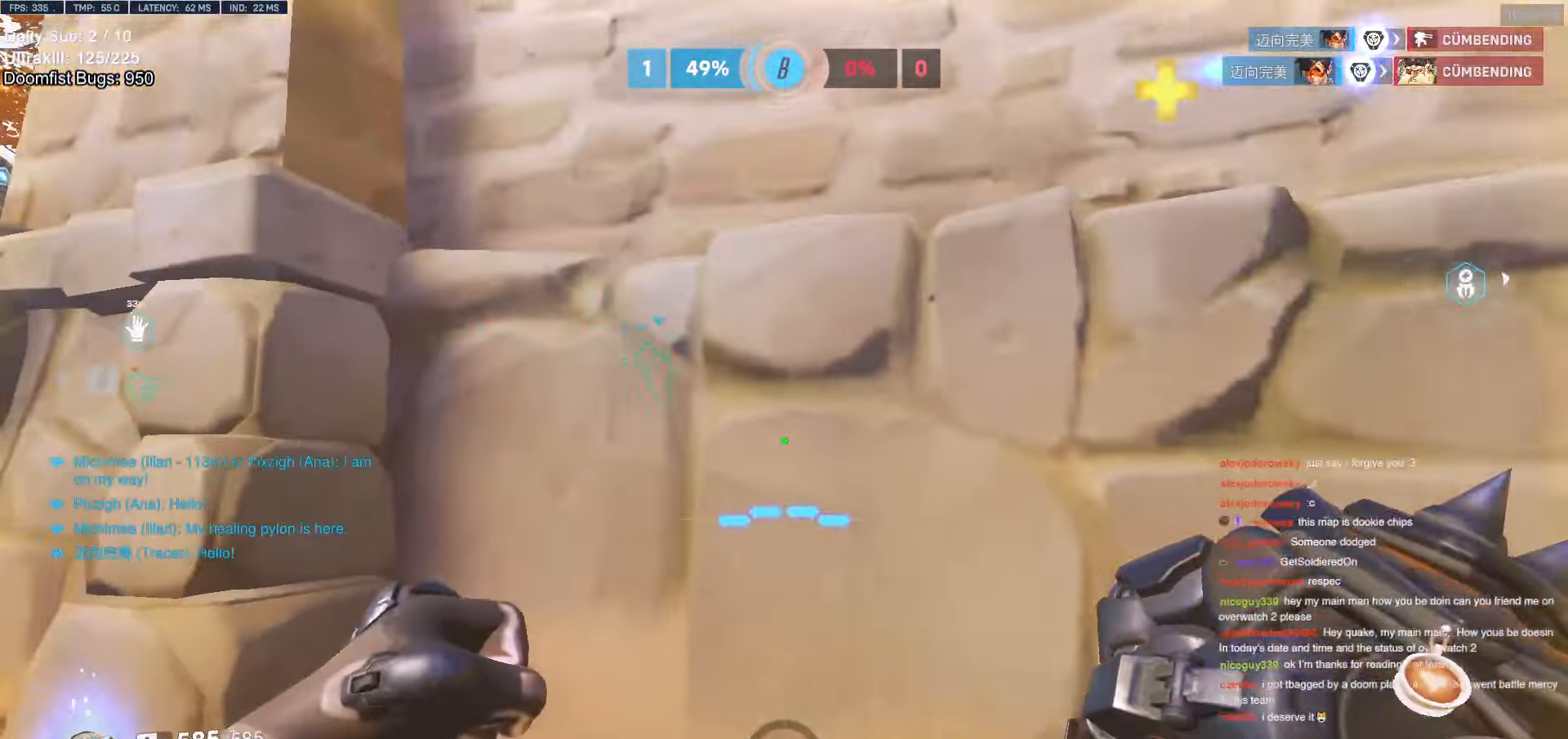
{"keys": ["a"], "mouse": [], "events": [[316, "d", "up"], [366, "a", "down"], [450, "s", "up"]]}
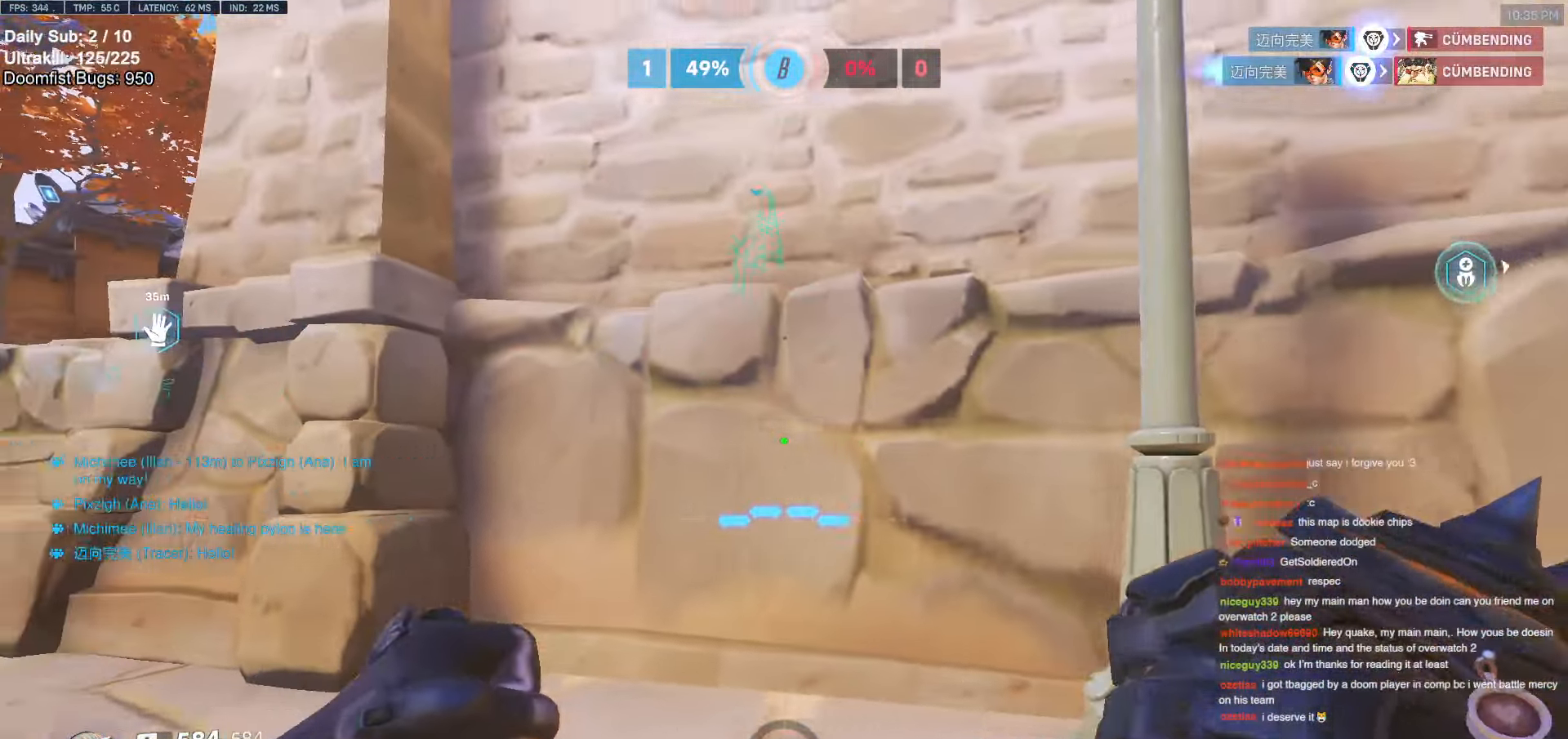
{"keys": ["a"], "mouse": [], "events": [[100, "space", "down"], [183, "space", "up"]]}
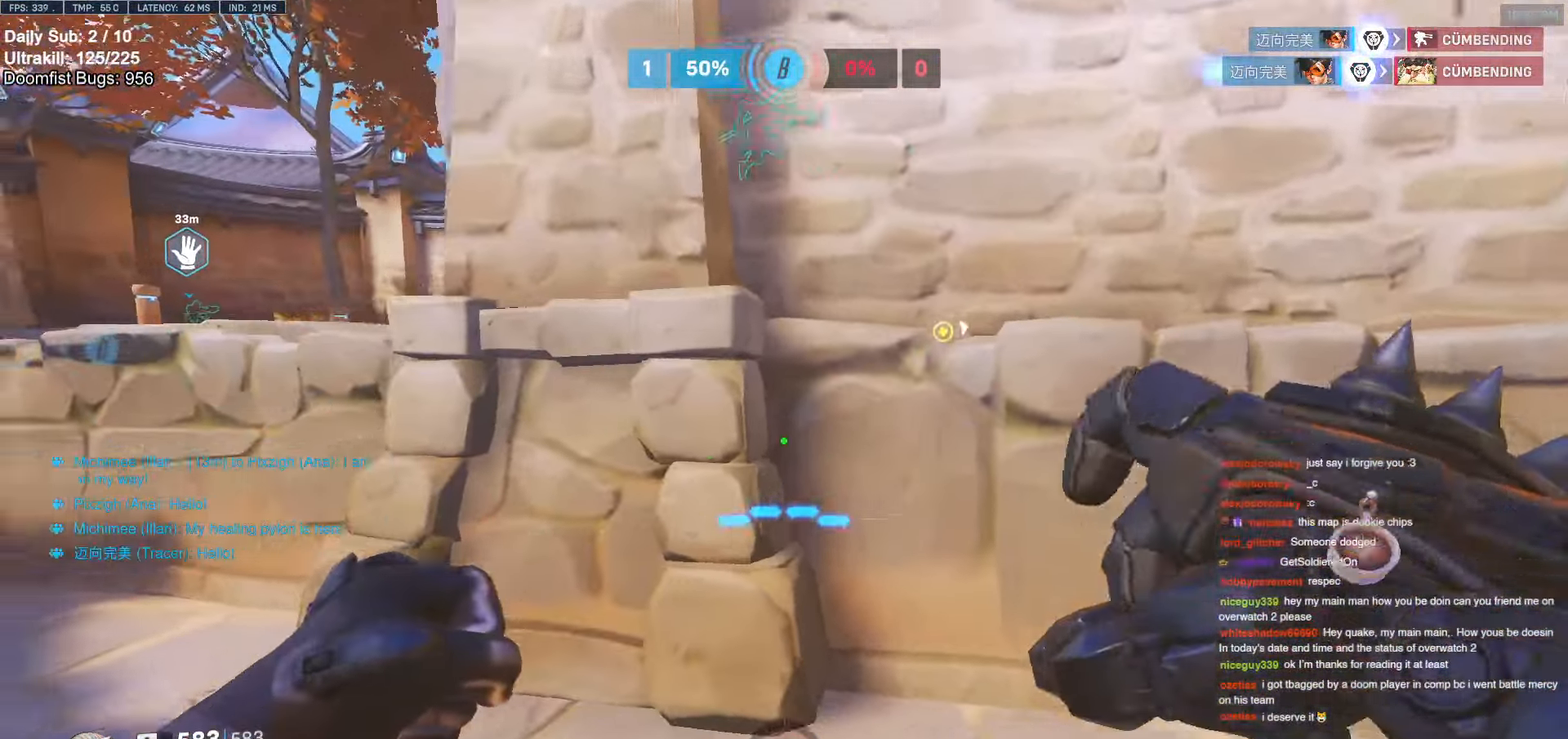
{"keys": ["a"], "mouse": [], "events": [[433, "a", "up"], [433, "d", "down"], [483, "a", "down"], [483, "d", "up"]]}
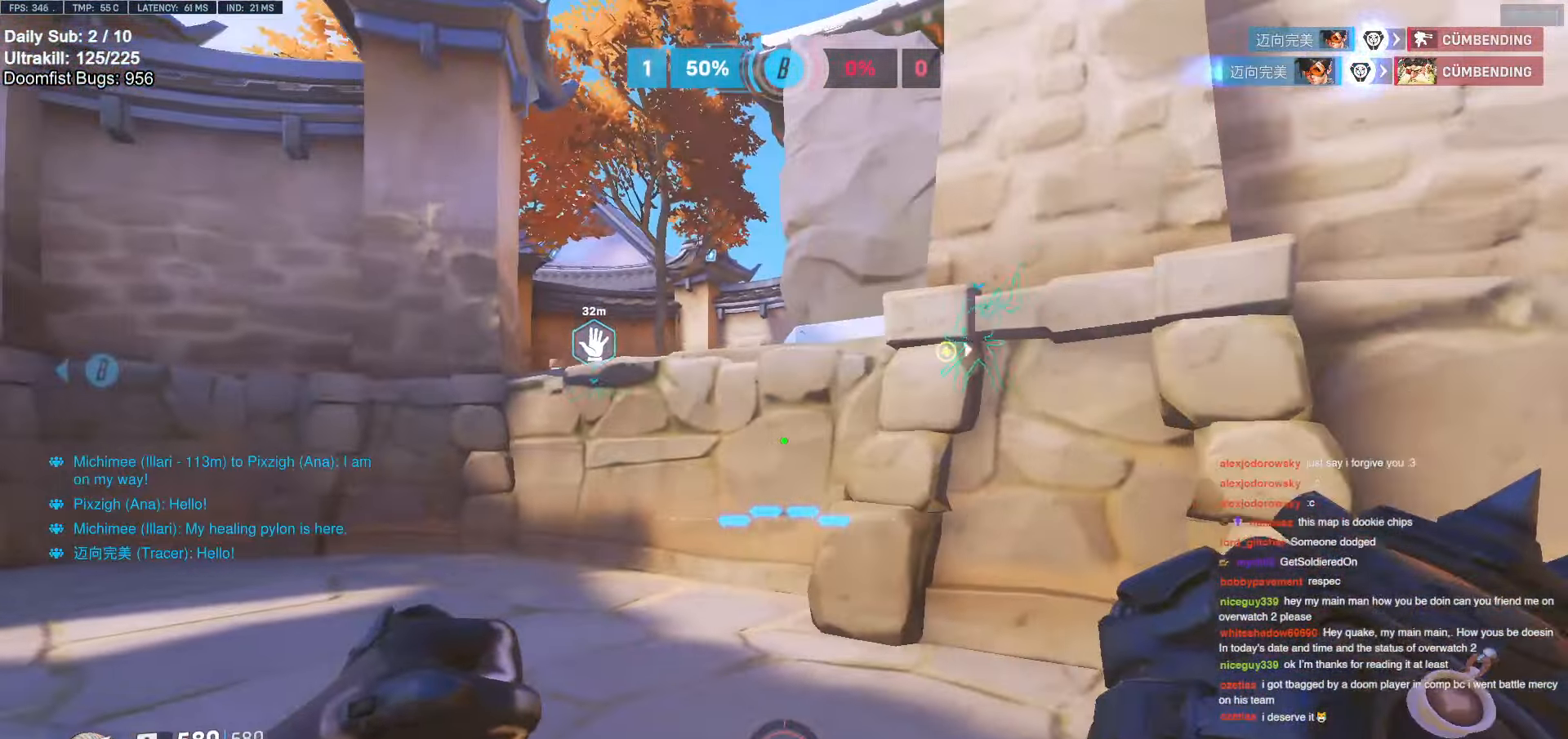
{"keys": ["a"], "mouse": [], "events": [[83, "a", "up"], [83, "d", "down"], [116, "a", "down"], [116, "d", "up"]]}
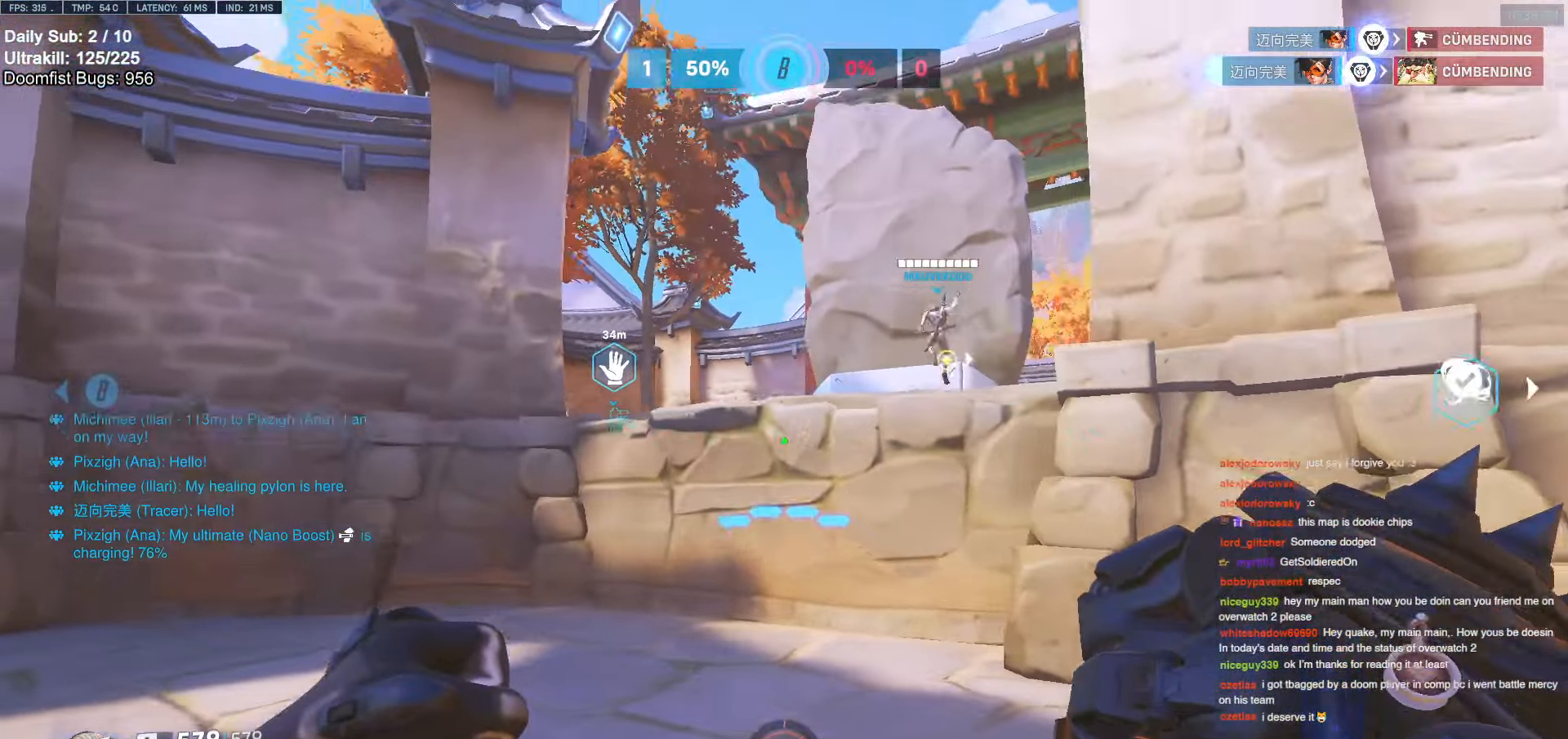
{"keys": ["e", "w"], "mouse": [], "events": [[183, "w", "down"], [233, "space", "down"], [283, "a", "up"], [316, "space", "up"], [416, "e", "down"]]}
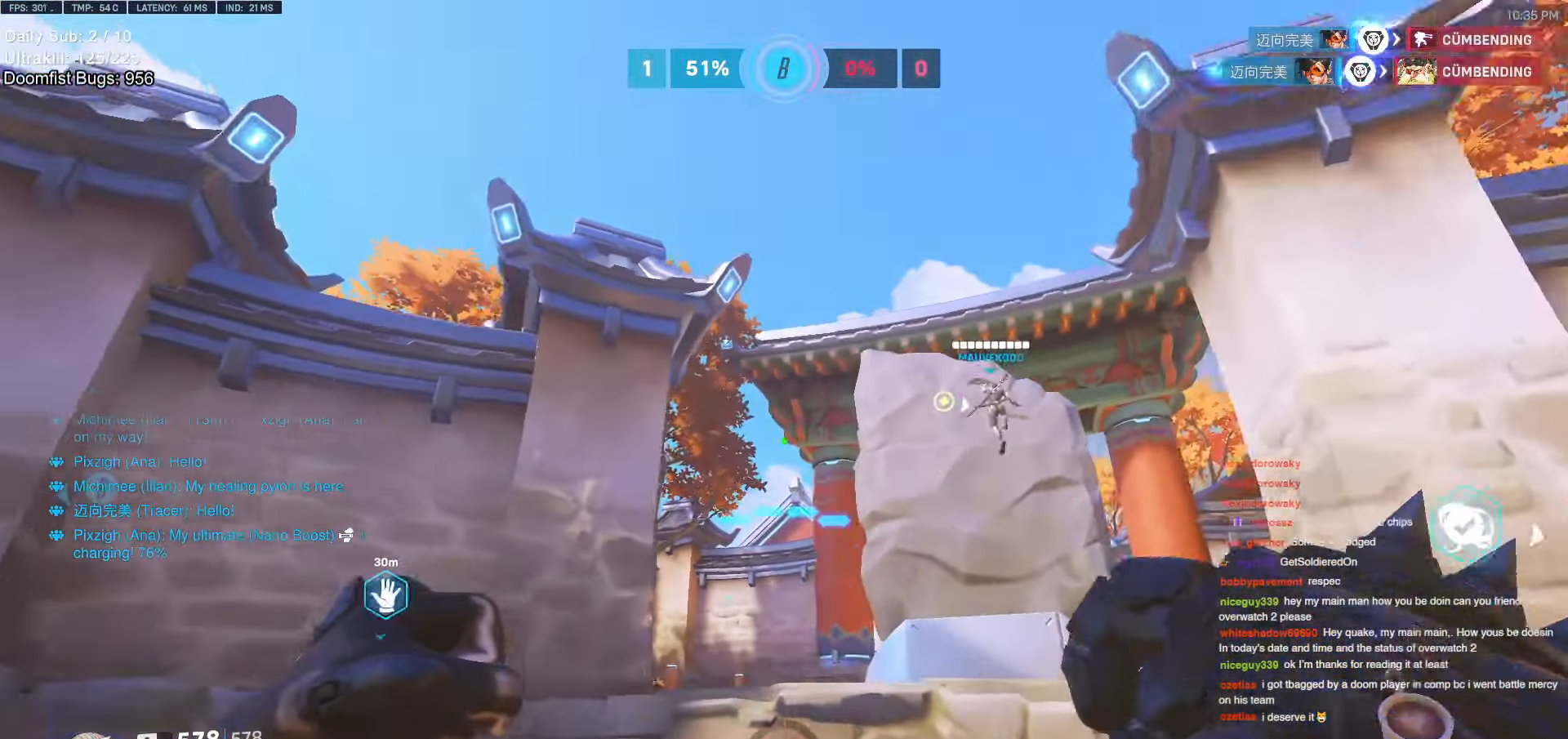
{"keys": ["a"], "mouse": [], "events": [[50, "e", "up"], [400, "a", "down"], [500, "w", "up"]]}
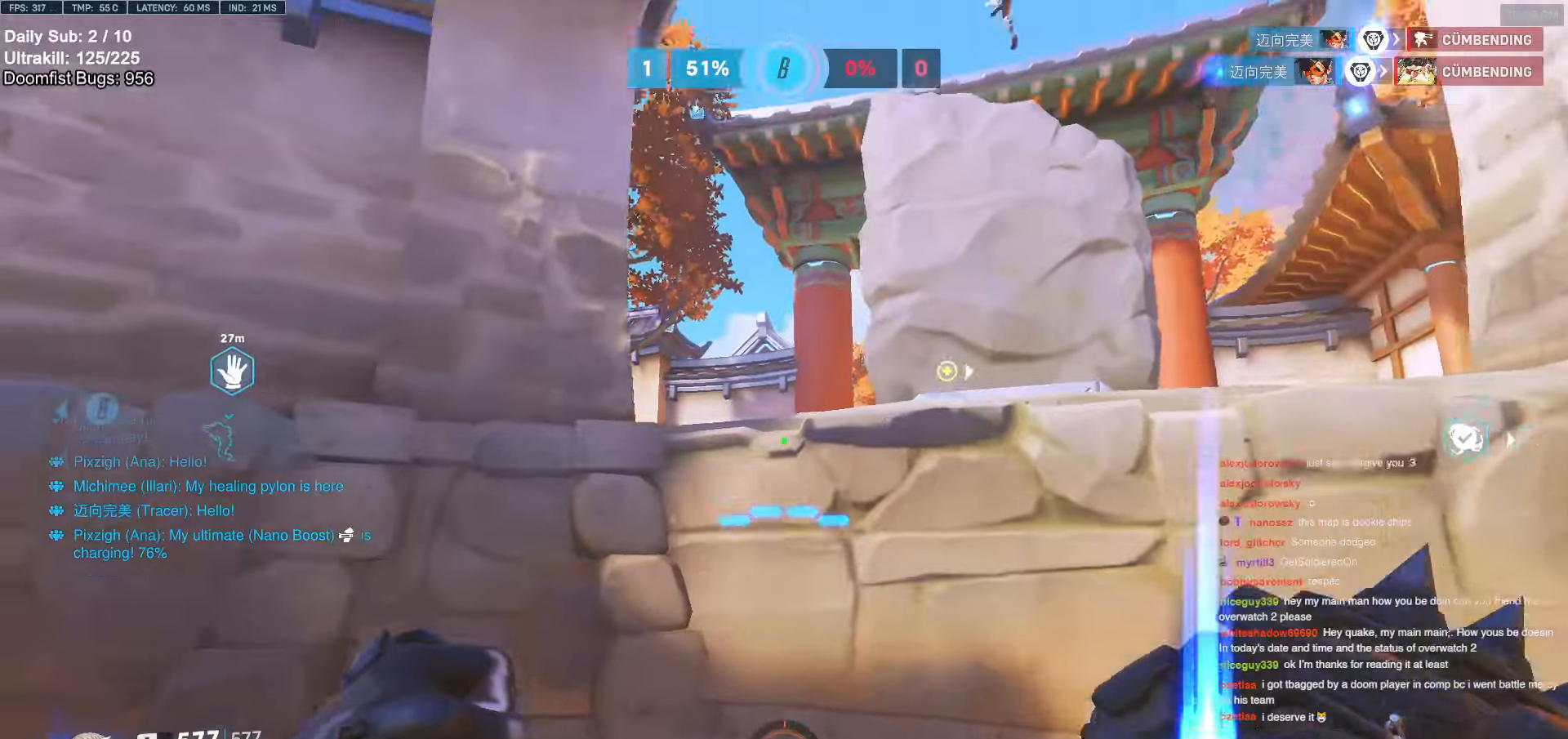
{"keys": ["w"], "mouse": [], "events": [[66, "a", "up"], [66, "w", "down"], [316, "e", "down"], [400, "e", "up"]]}
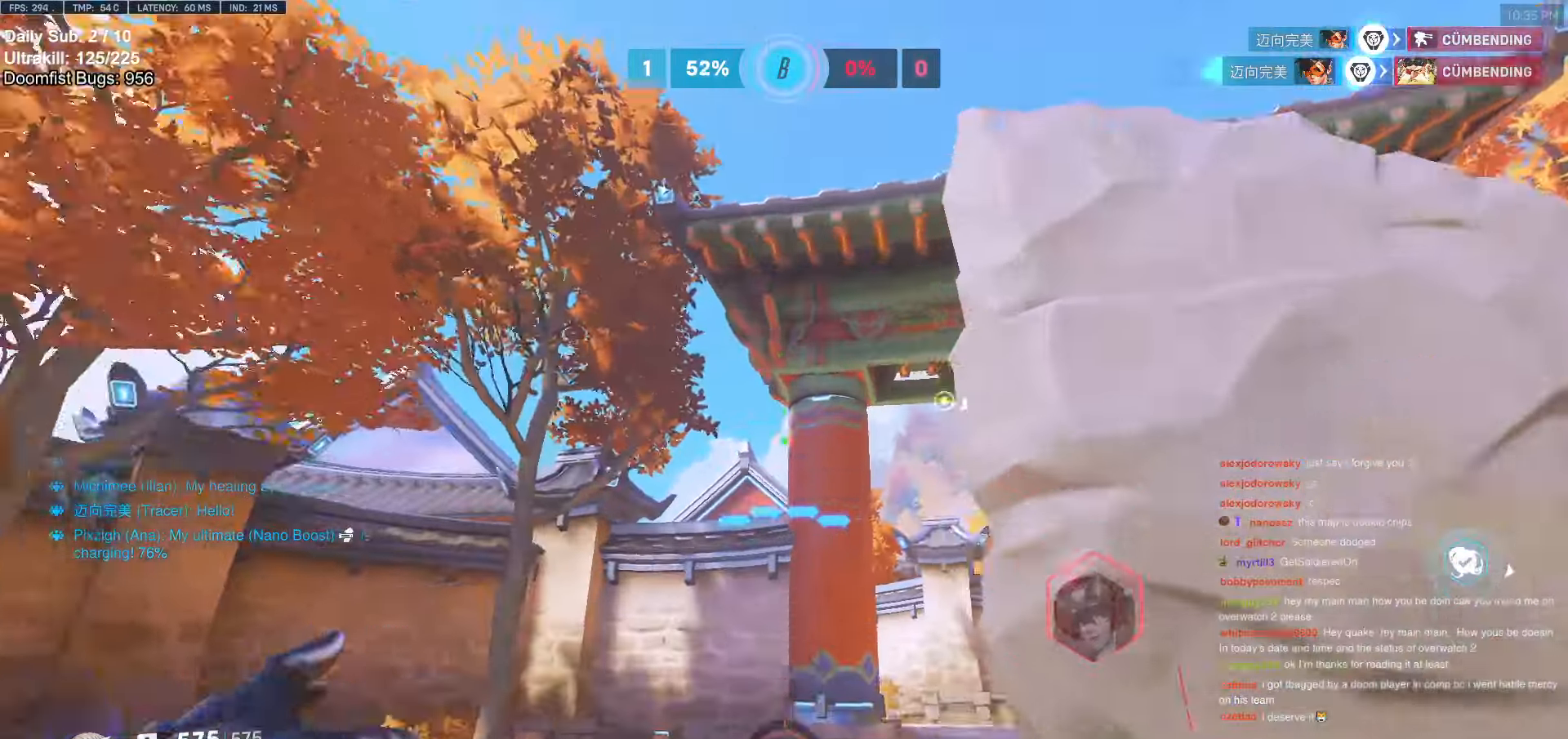
{"keys": ["d", "w"], "mouse": [], "events": [[200, "d", "down"]]}
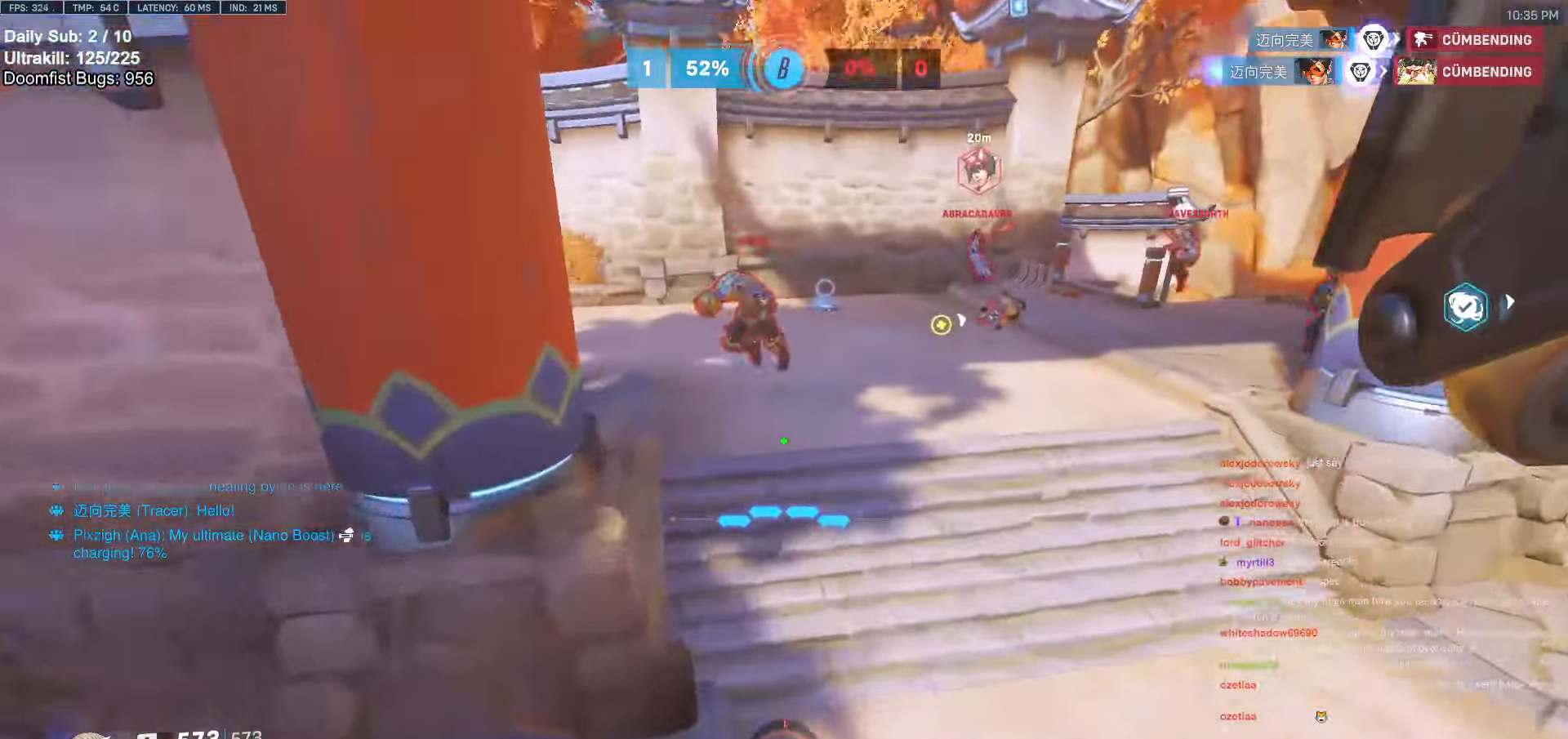
{"keys": ["s"], "mouse": [], "events": [[166, "d", "up"], [166, "w", "up"], [200, "s", "down"], [383, "d", "down"], [483, "d", "up"]]}
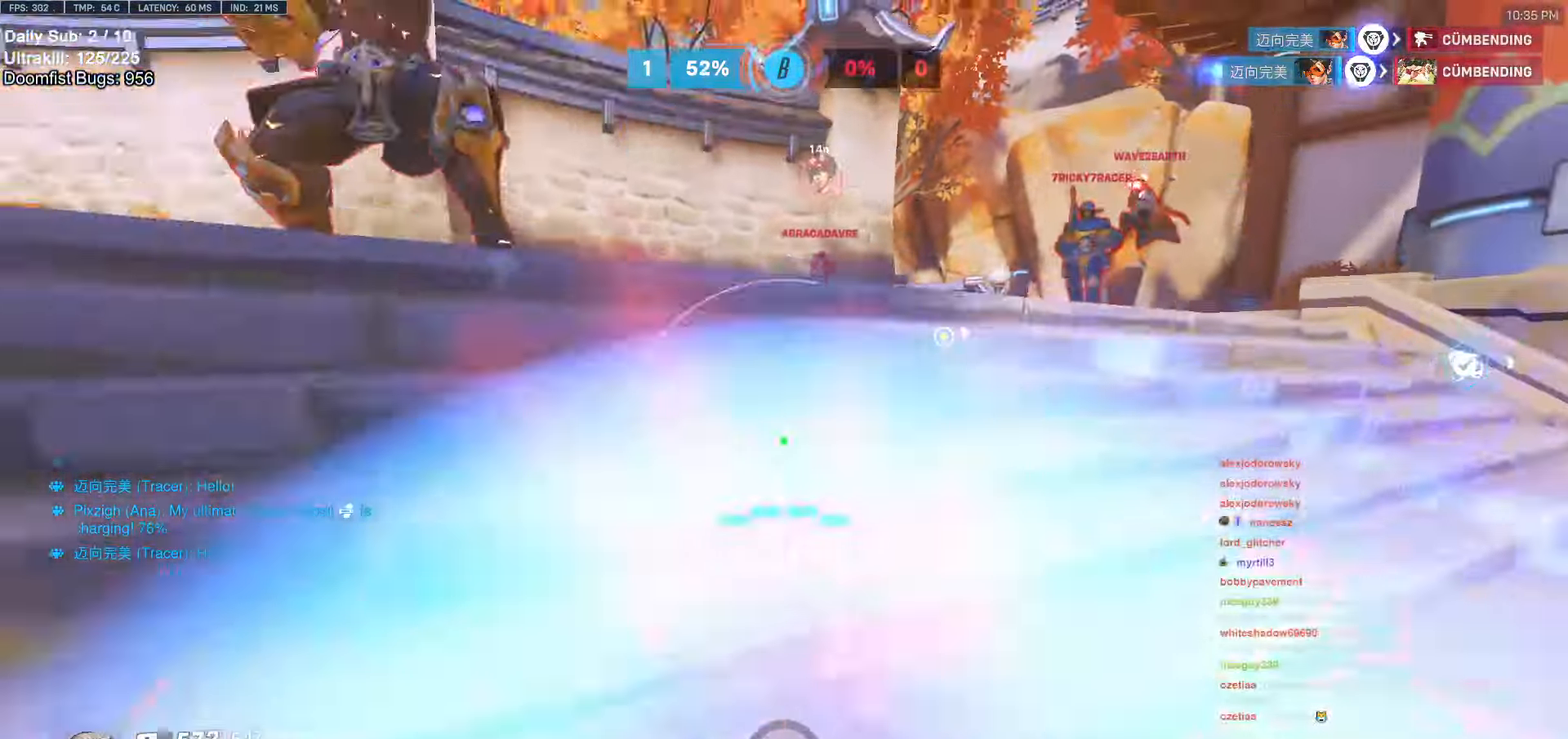
{"keys": ["a", "s"], "mouse": [], "events": [[83, "space", "down"], [216, "a", "down"], [216, "space", "up"]]}
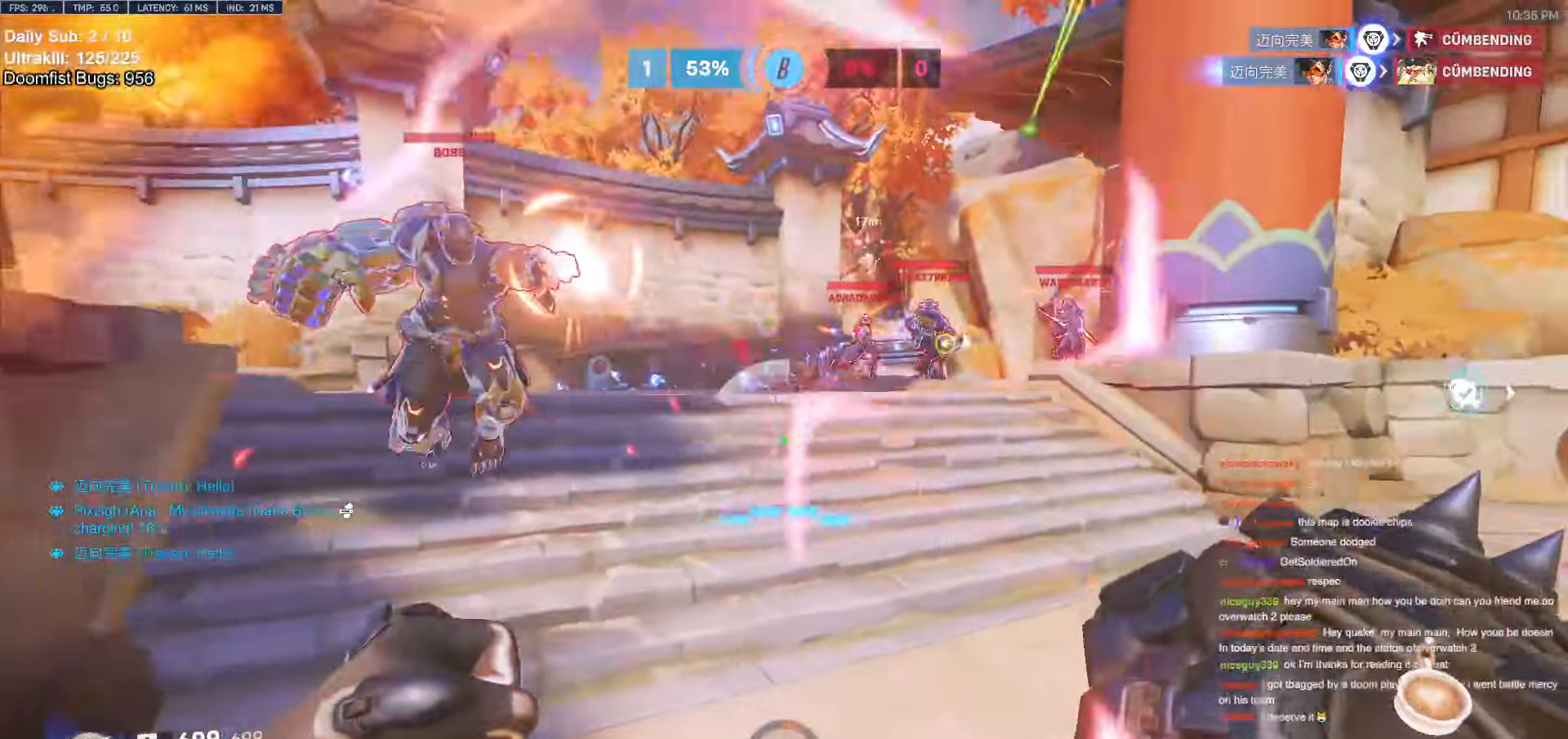
{"keys": ["a", "s"], "mouse": ["left"], "events": [[83, "space", "down"], [133, "mouse_left", "down"], [183, "space", "up"], [283, "mouse_left", "up"], [466, "mouse_left", "down"]]}
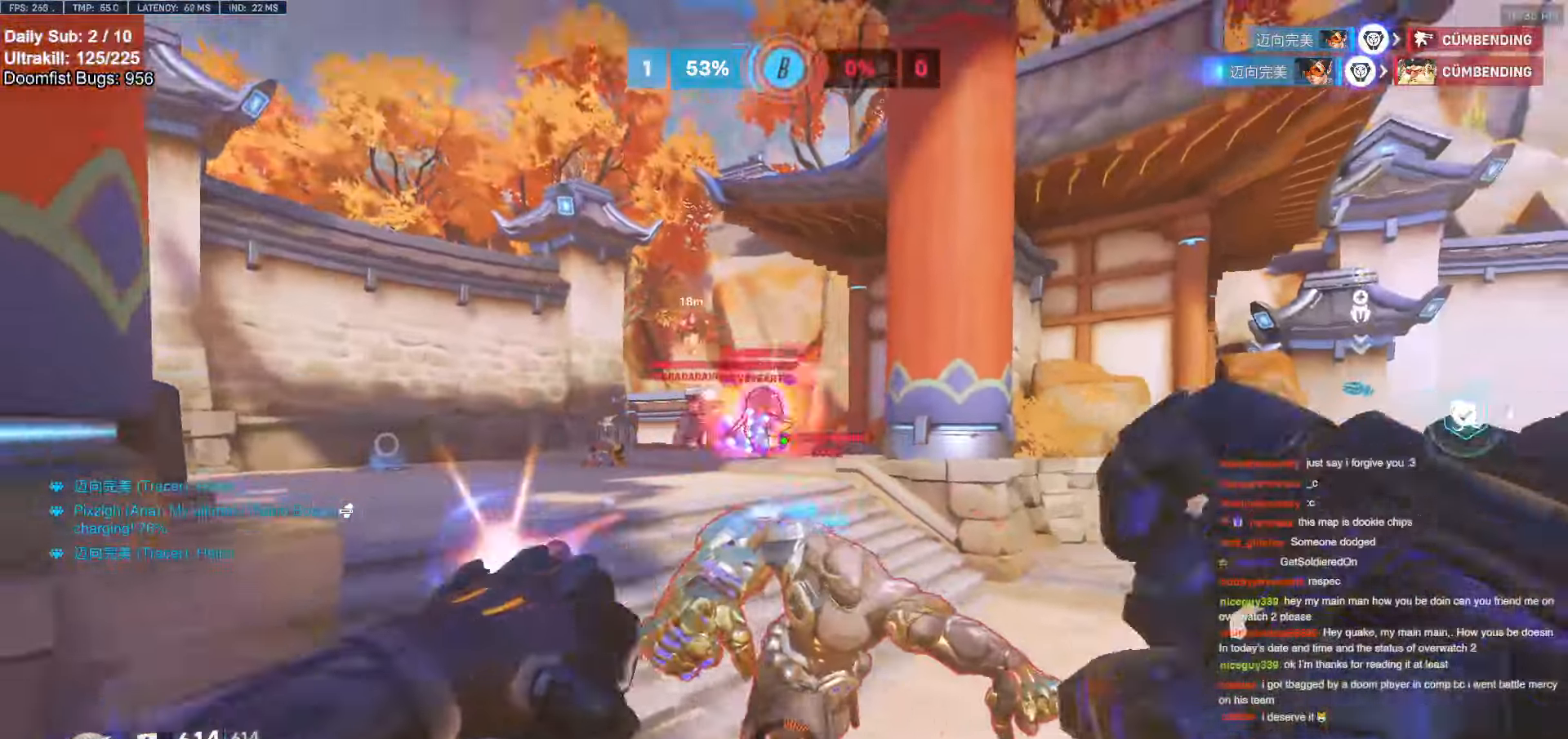
{"keys": ["d"], "mouse": [], "events": [[16, "a", "up"], [16, "mouse_right", "down"], [66, "d", "down"], [66, "s", "up"], [116, "mouse_left", "up"], [200, "mouse_right", "up"], [200, "w", "down"], [250, "d", "up"], [383, "d", "down"], [433, "w", "up"]]}
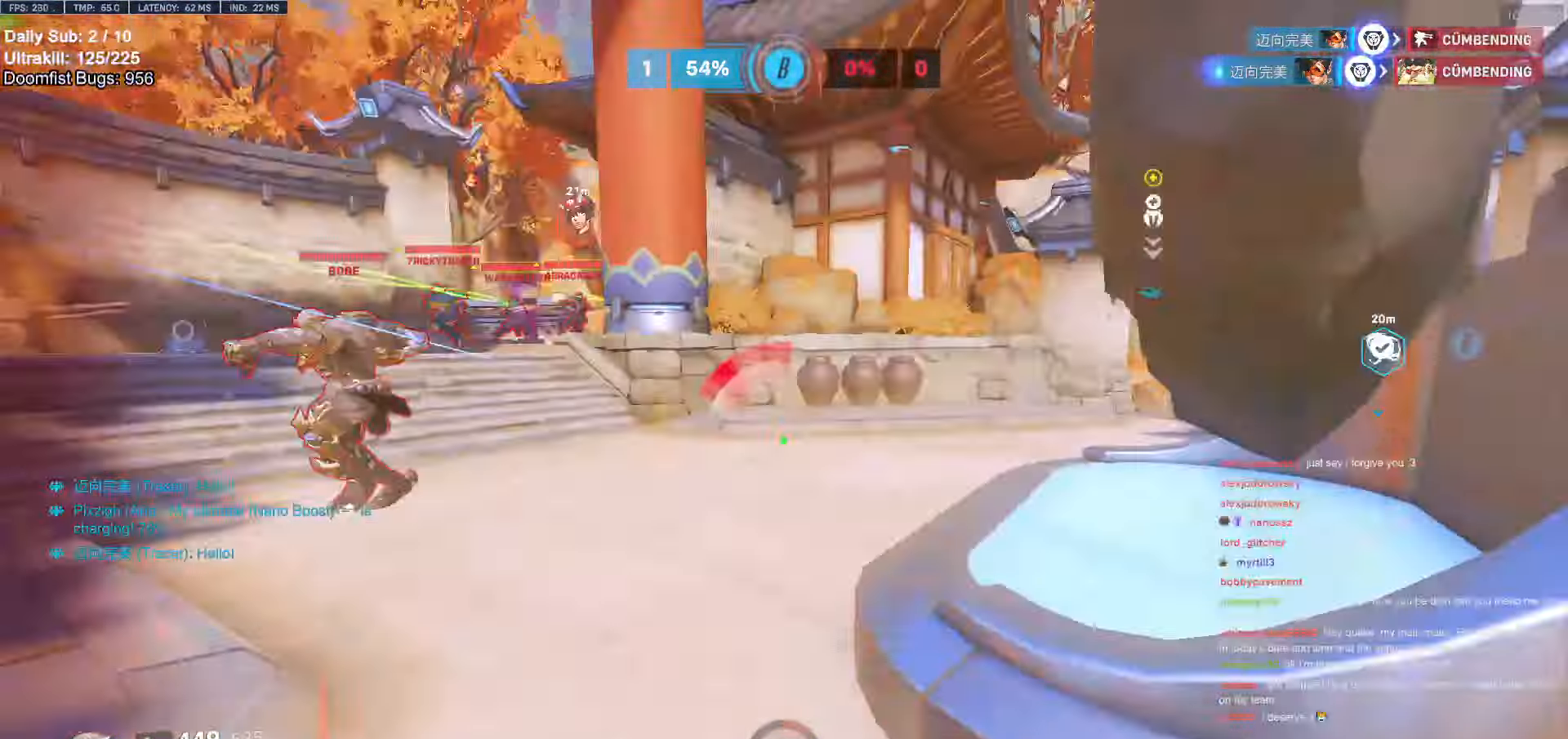
{"keys": ["s"], "mouse": ["left"], "events": [[83, "s", "down"], [166, "space", "down"], [266, "space", "up"], [350, "mouse_left", "down"], [400, "d", "up"]]}
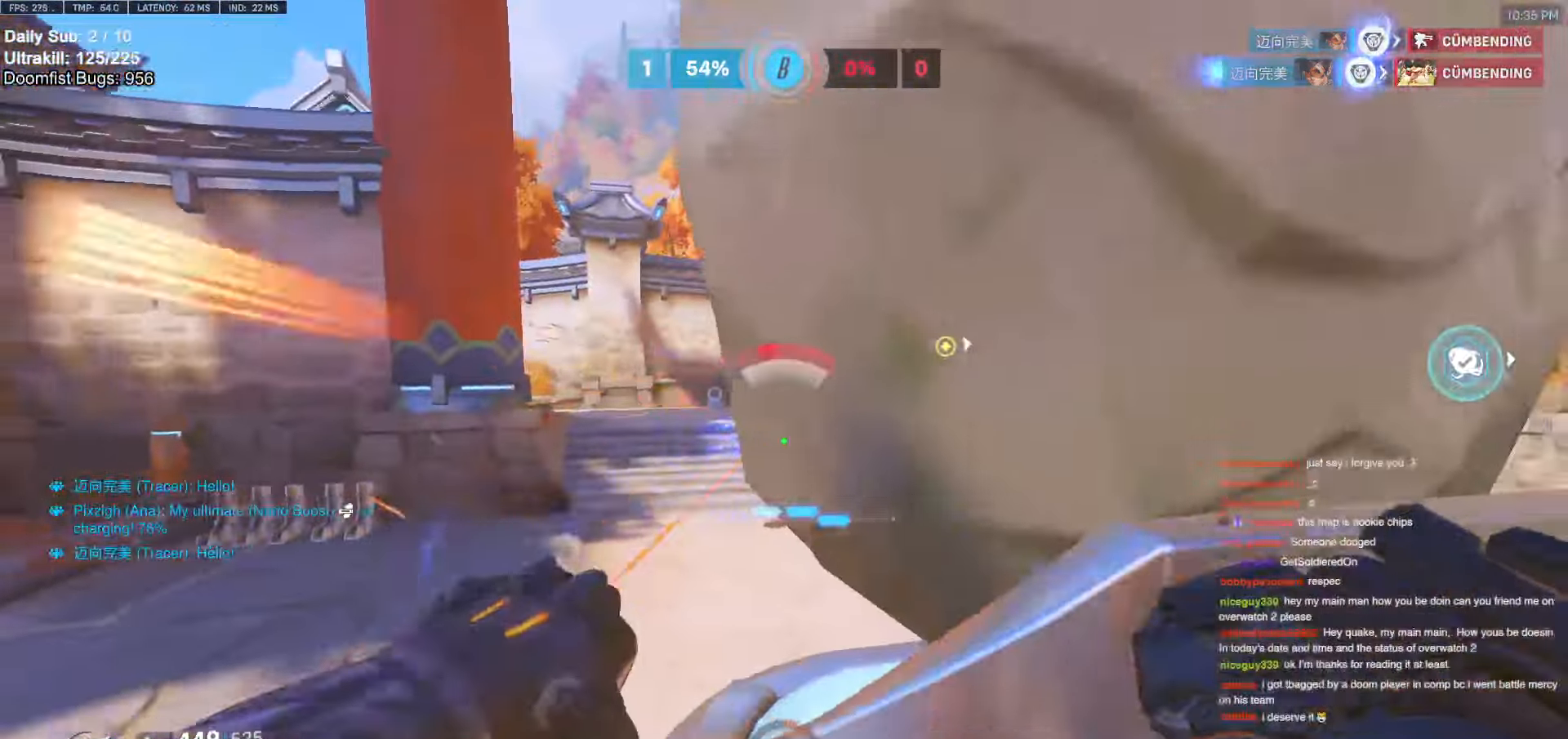
{"keys": ["d", "s"], "mouse": [], "events": [[50, "a", "down"], [50, "mouse_left", "up"], [233, "a", "up"], [233, "d", "down"], [233, "mouse_left", "down"], [316, "mouse_left", "up"]]}
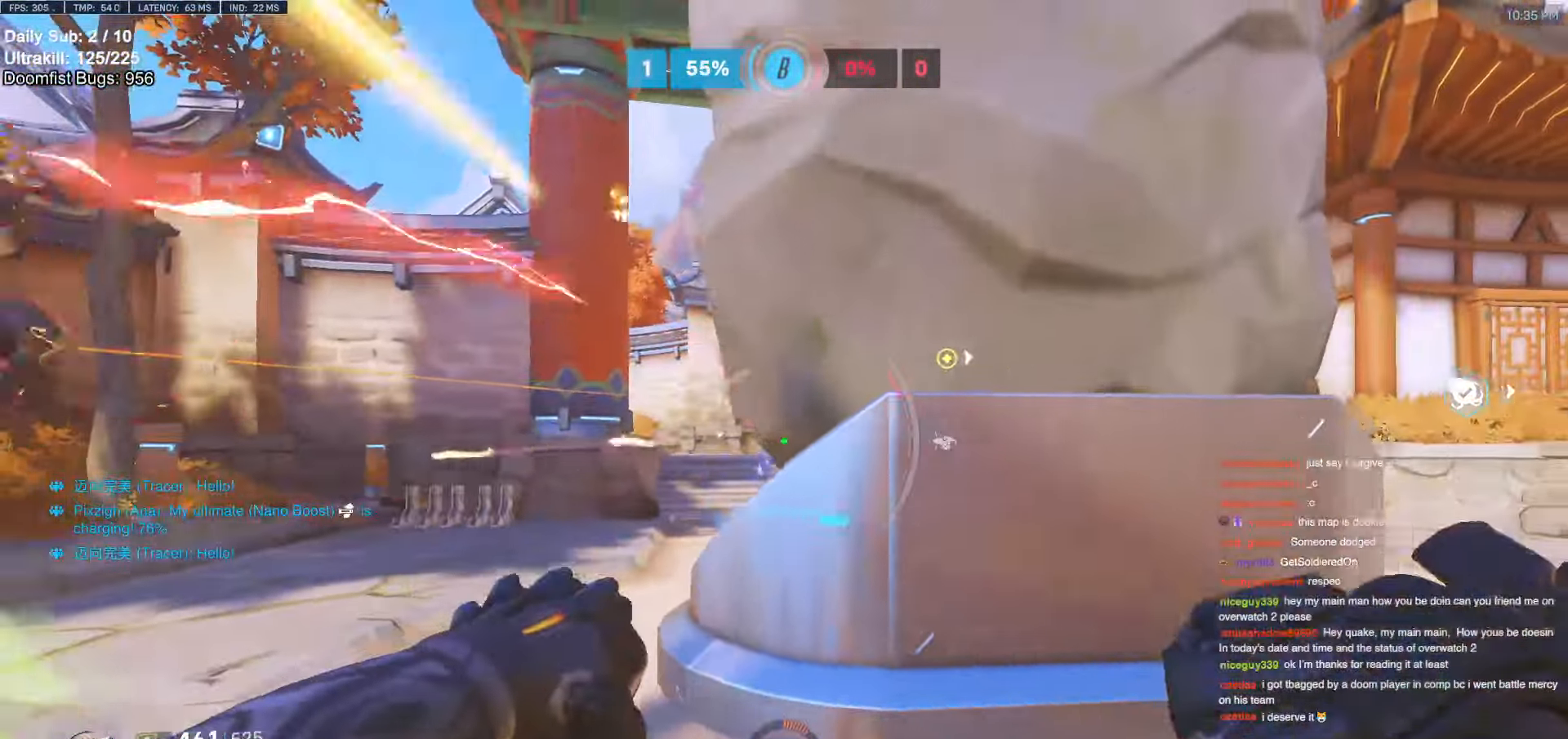
{"keys": ["s"], "mouse": [], "events": [[16, "shift", "down"], [150, "a", "down"], [150, "d", "up"], [150, "shift", "up"], [483, "a", "up"]]}
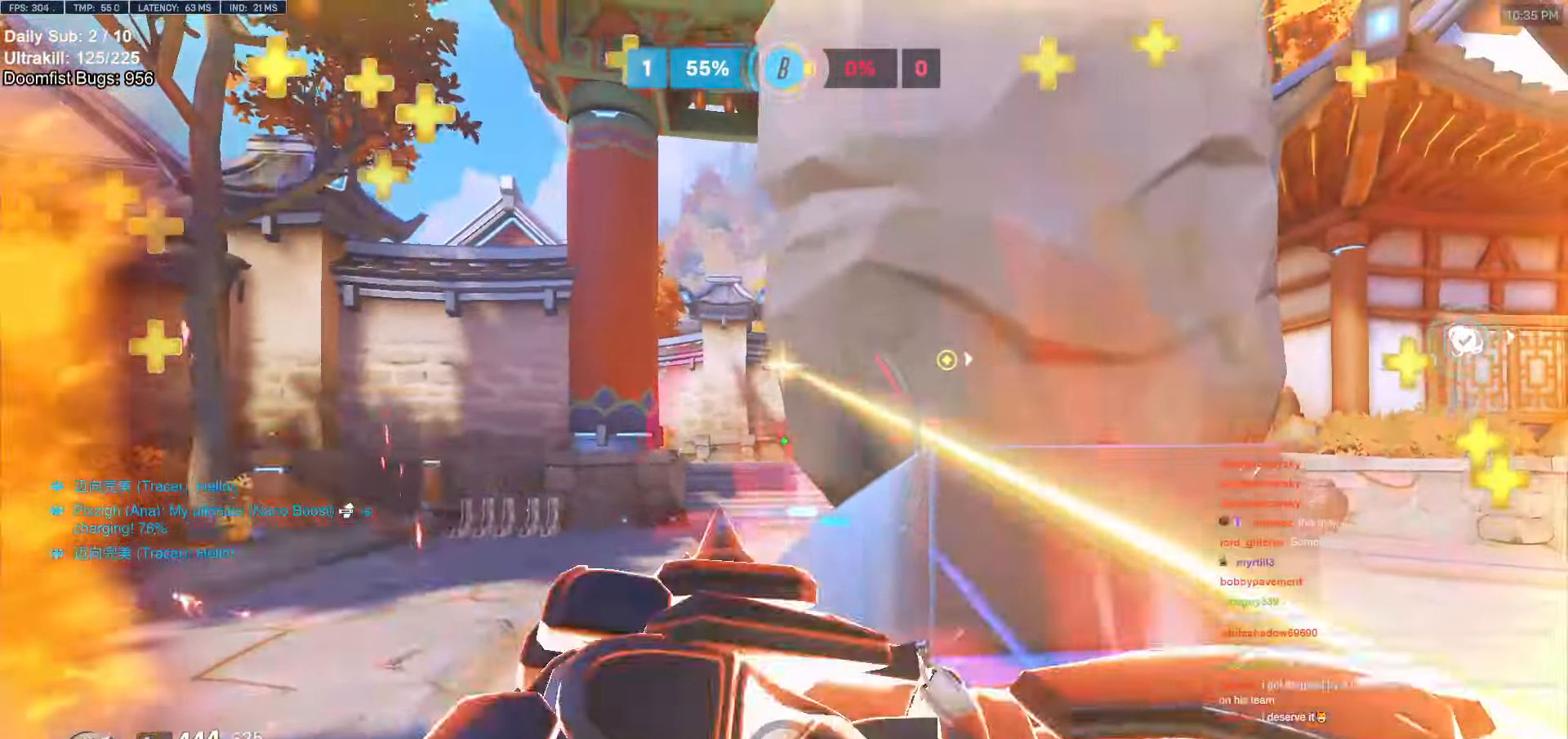
{"keys": ["d"], "mouse": [], "events": [[350, "d", "down"], [400, "s", "up"]]}
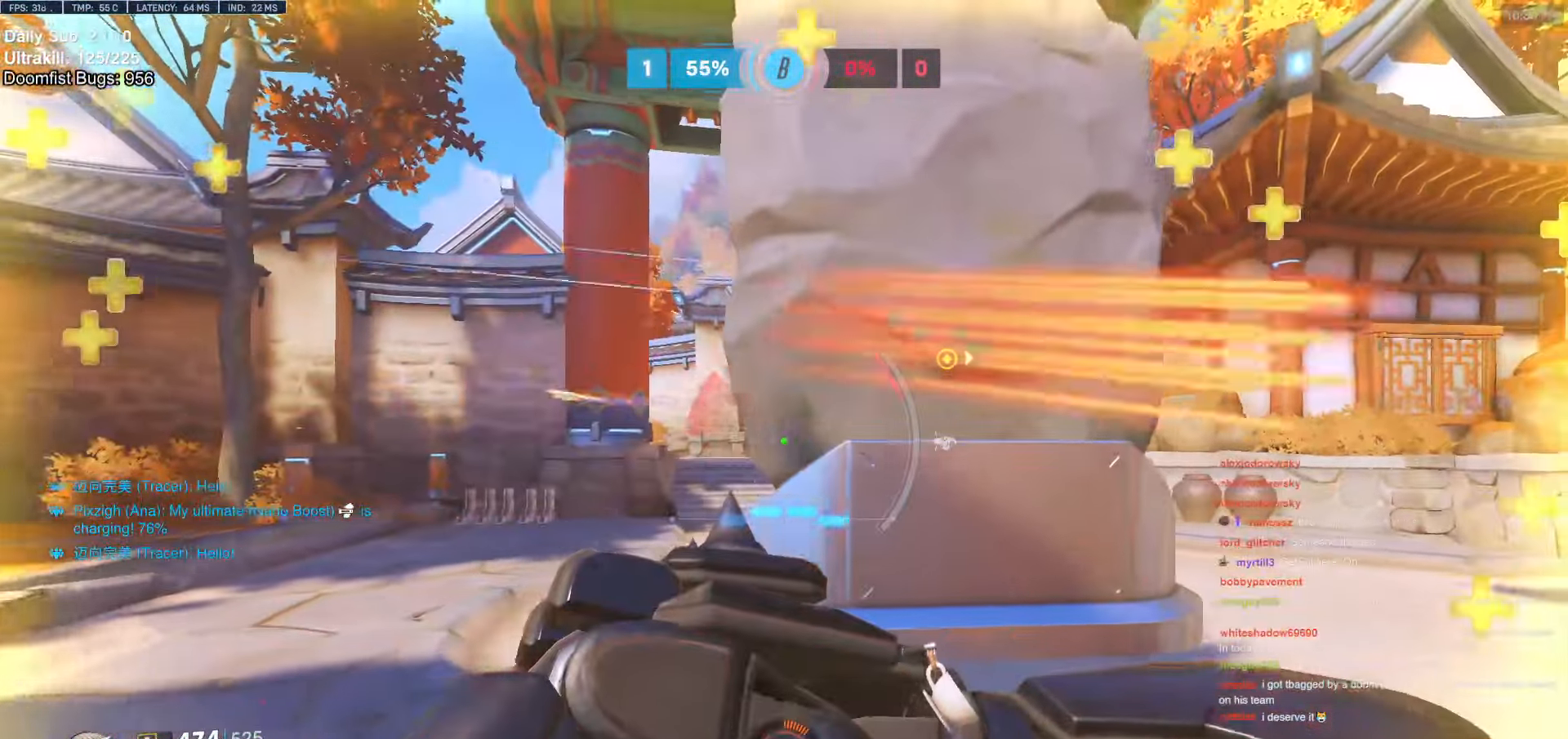
{"keys": ["d", "w"], "mouse": [], "events": [[50, "w", "down"], [150, "d", "up"], [283, "d", "down"]]}
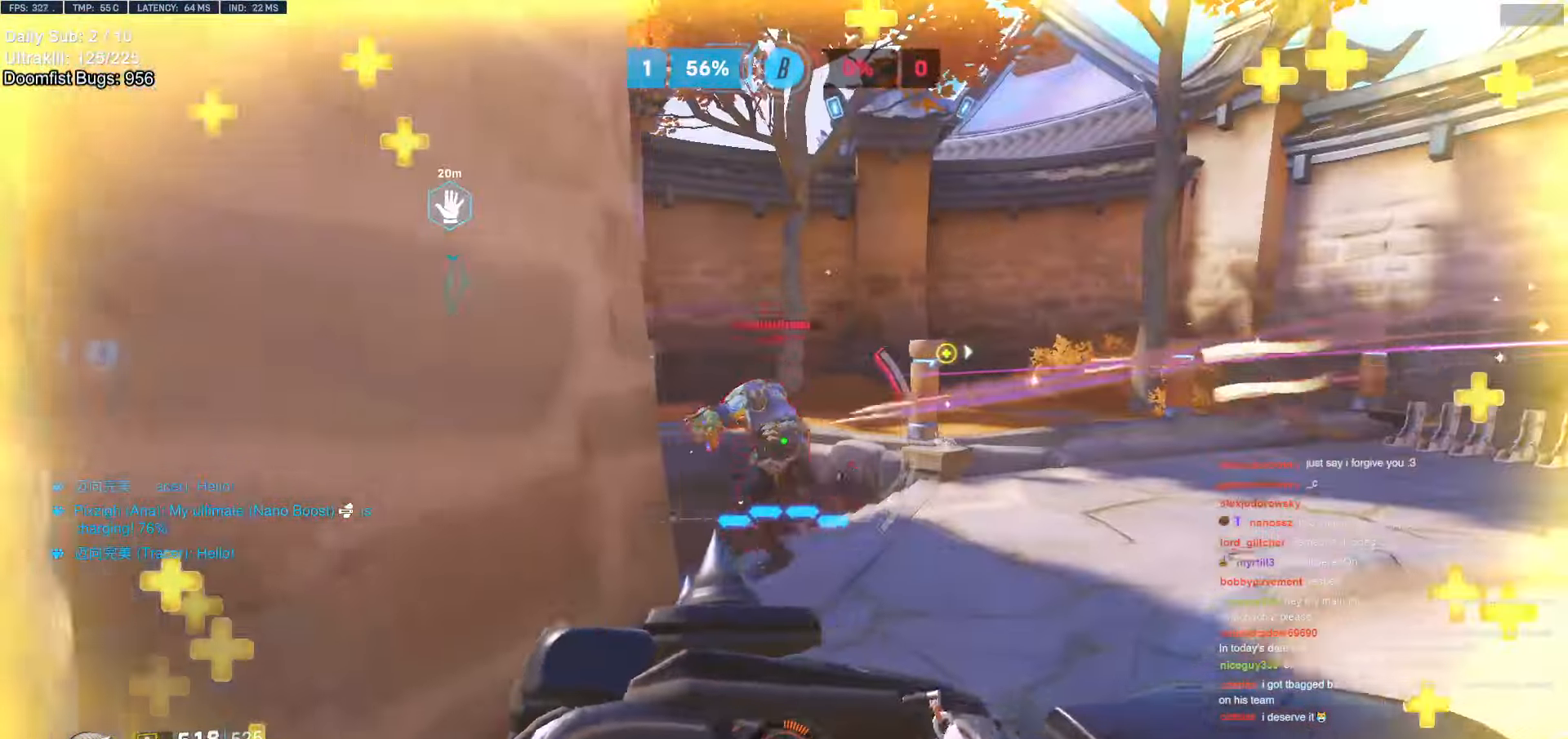
{"keys": ["a"], "mouse": [], "events": [[16, "shift", "down"], [100, "shift", "up"], [200, "mouse_left", "down"], [200, "w", "up"], [350, "a", "down"], [350, "d", "up"], [350, "mouse_left", "up"]]}
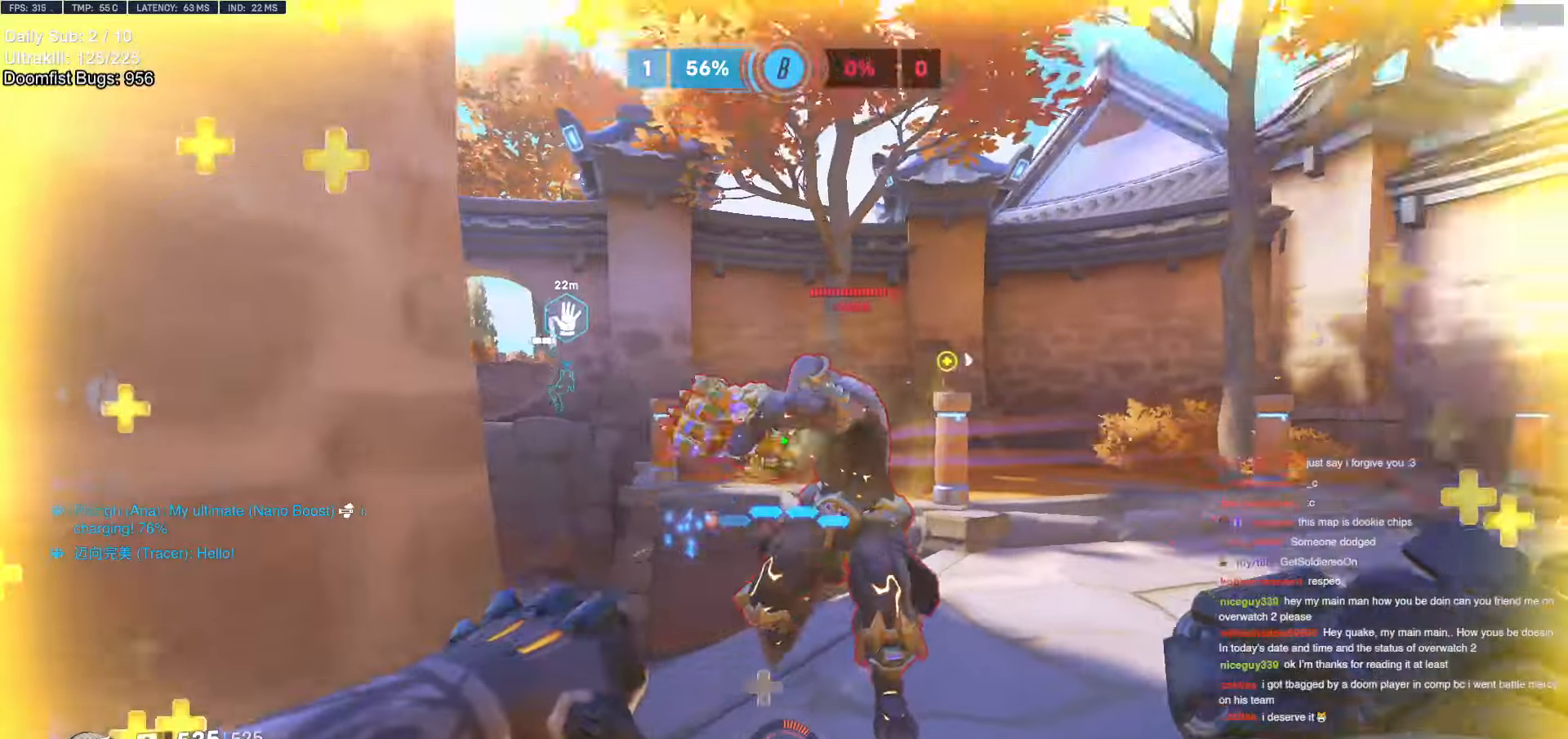
{"keys": ["a"], "mouse": [], "events": [[16, "mouse_left", "down"], [16, "s", "down"], [116, "mouse_left", "up"], [366, "s", "up"]]}
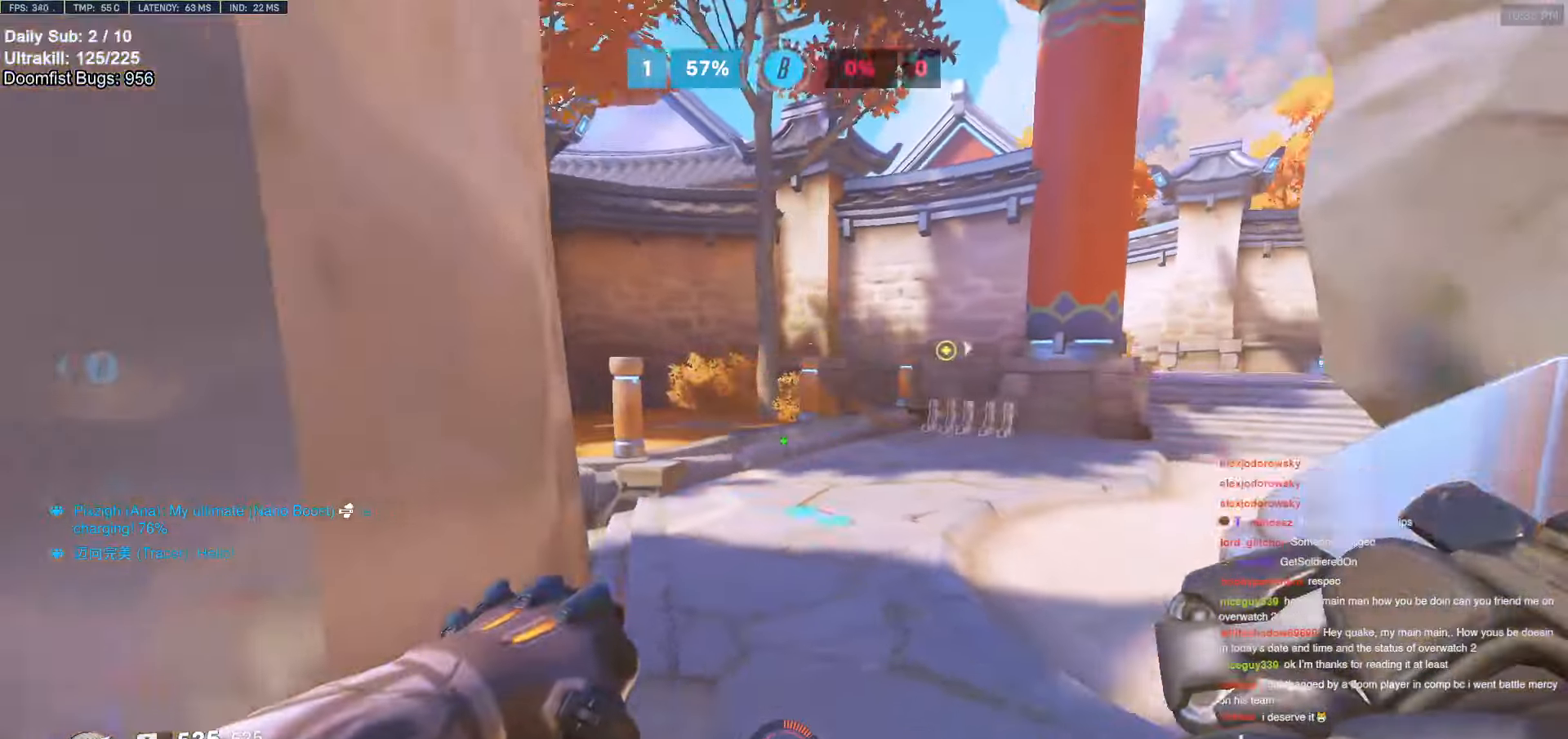
{"keys": ["w"], "mouse": ["left"], "events": [[50, "a", "up"], [150, "w", "down"], [466, "mouse_left", "down"]]}
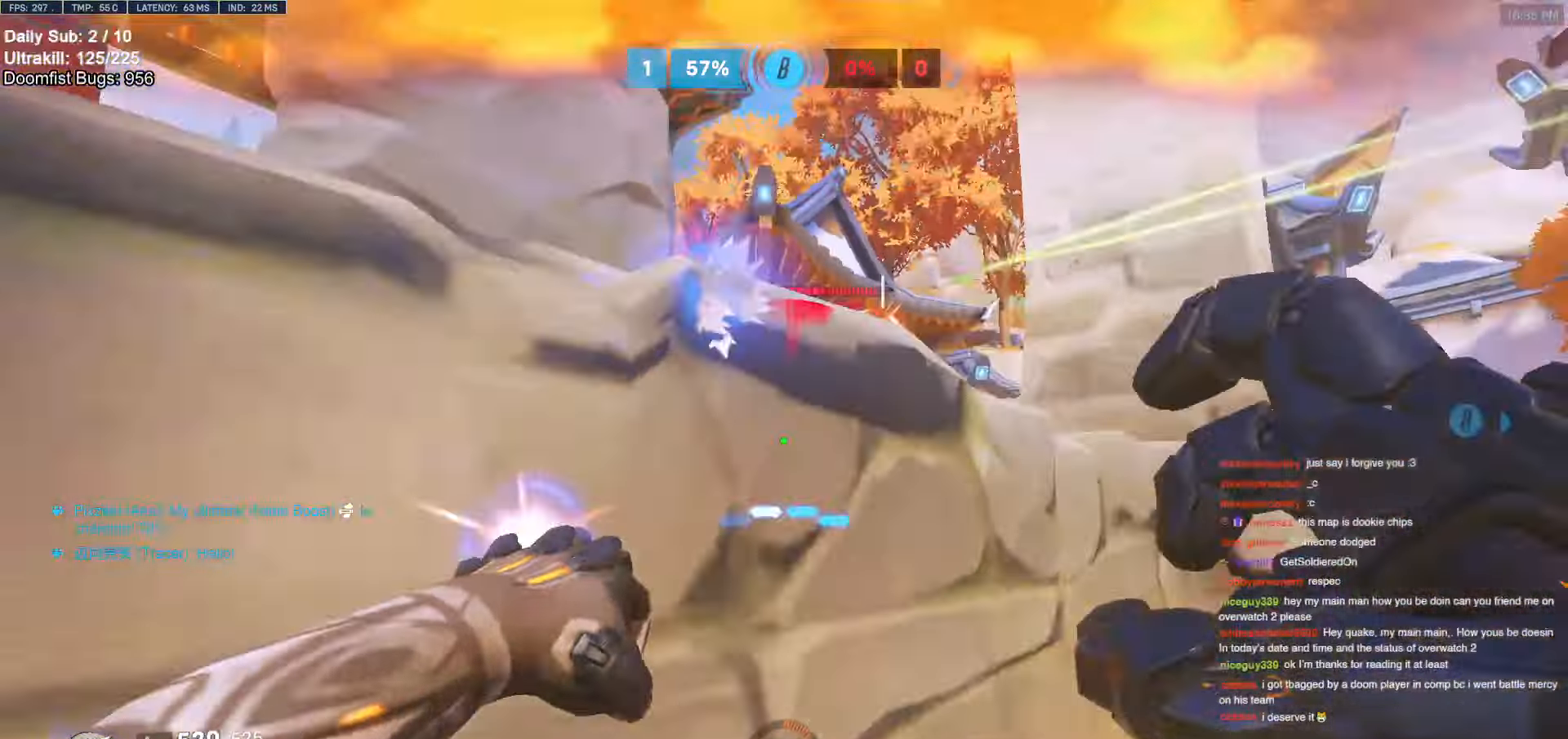
{"keys": ["a", "s"], "mouse": ["right"], "events": [[16, "d", "down"], [66, "mouse_left", "up"], [66, "w", "up"], [200, "s", "down"], [250, "a", "down"], [250, "d", "up"], [350, "a", "up"], [350, "mouse_right", "down"], [433, "a", "down"]]}
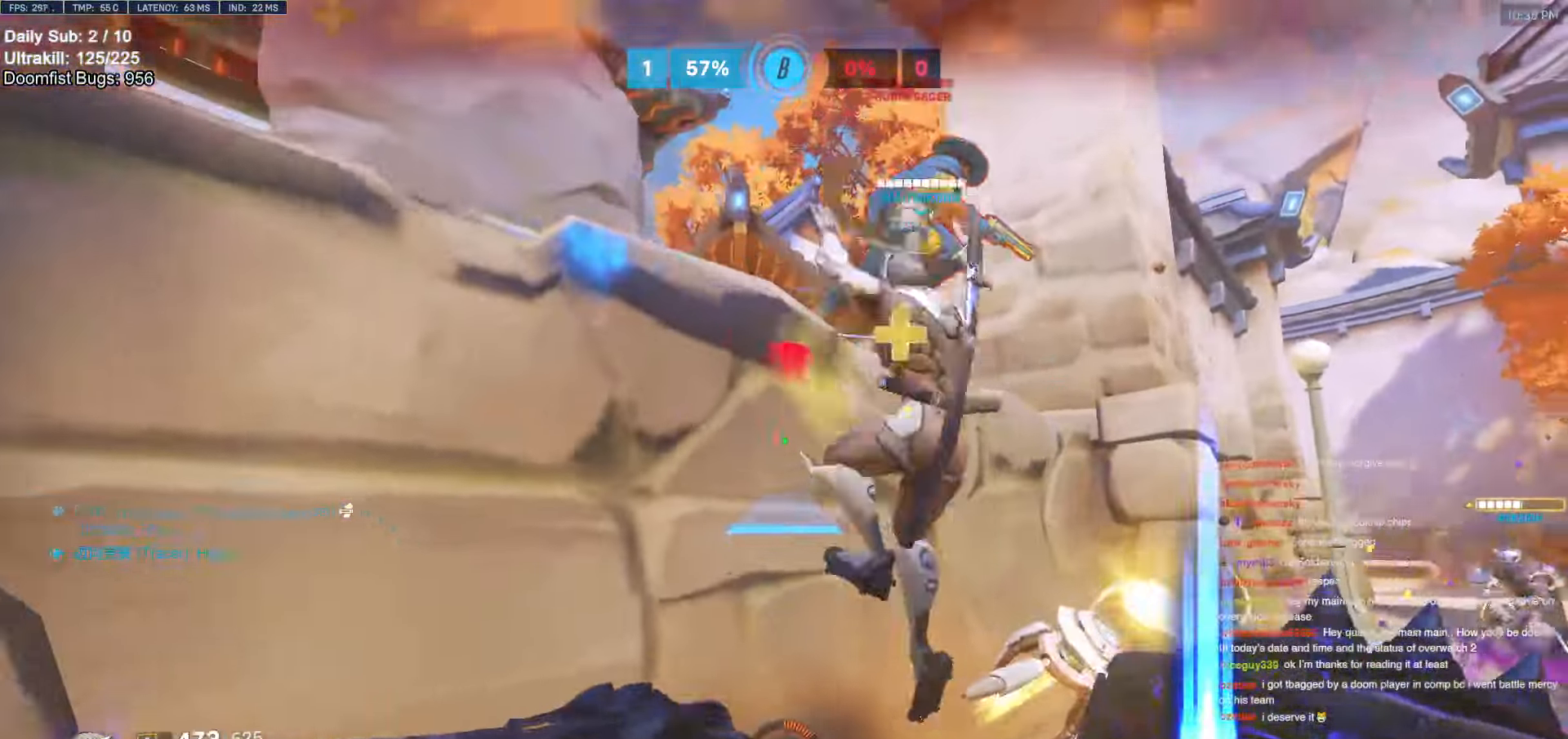
{"keys": ["a"], "mouse": ["right"], "events": [[116, "a", "up"], [166, "s", "up"], [266, "a", "down"], [266, "space", "down"], [400, "a", "up"], [400, "space", "up"], [500, "a", "down"]]}
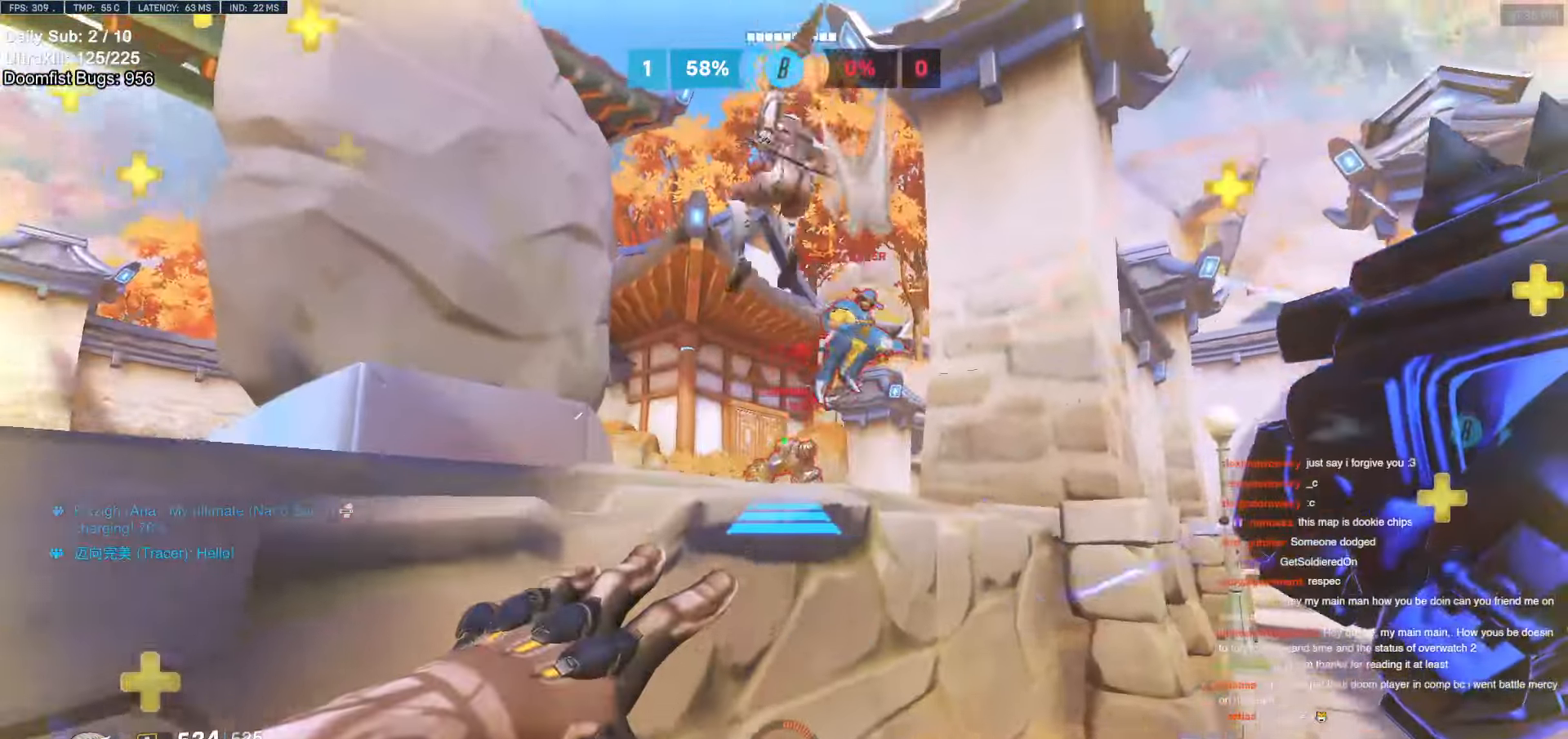
{"keys": [], "mouse": [], "events": [[83, "a", "up"], [133, "mouse_right", "up"]]}
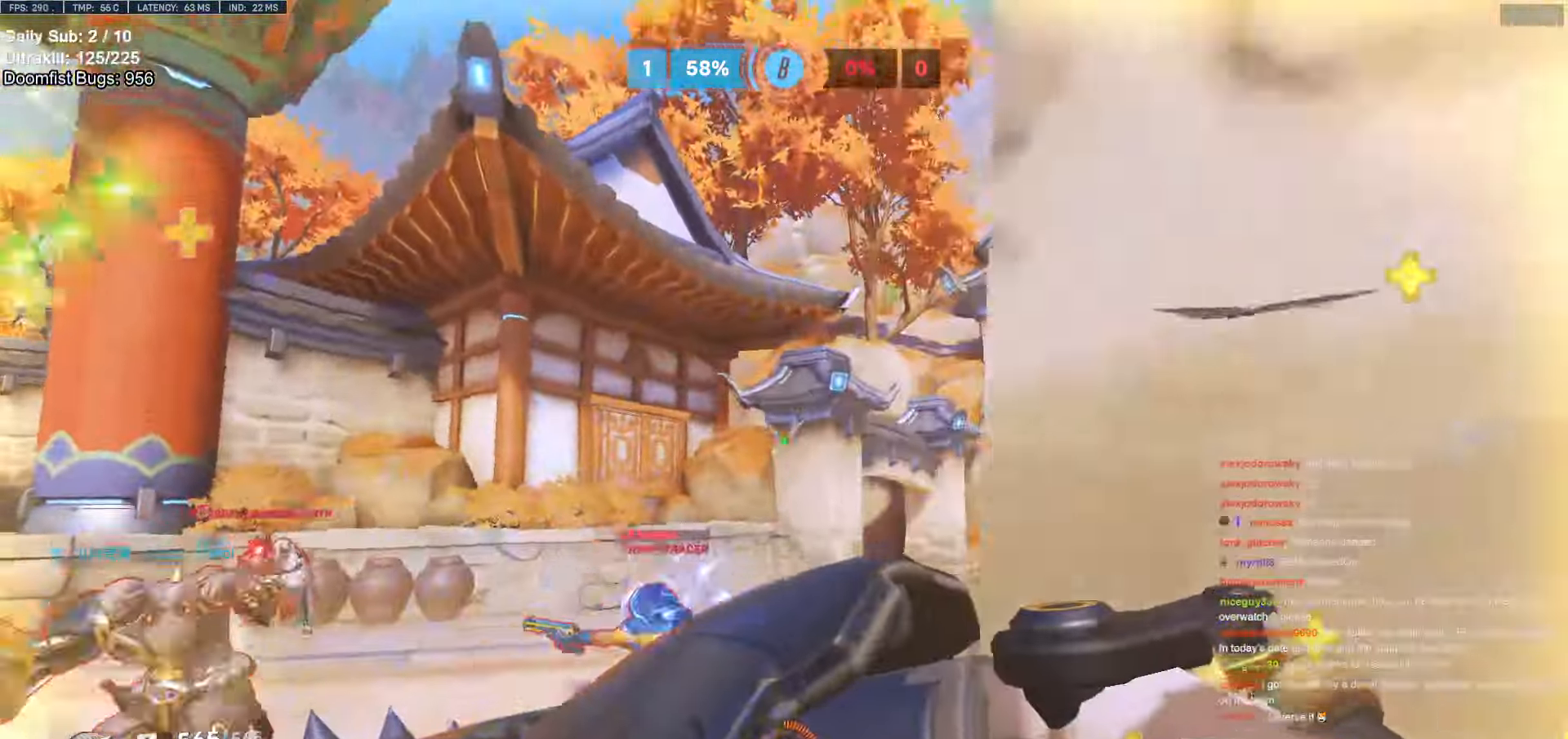
{"keys": ["s"], "mouse": ["left"], "events": [[66, "d", "down"], [150, "s", "down"], [200, "mouse_left", "down"], [250, "d", "up"], [383, "mouse_left", "up"], [483, "mouse_left", "down"]]}
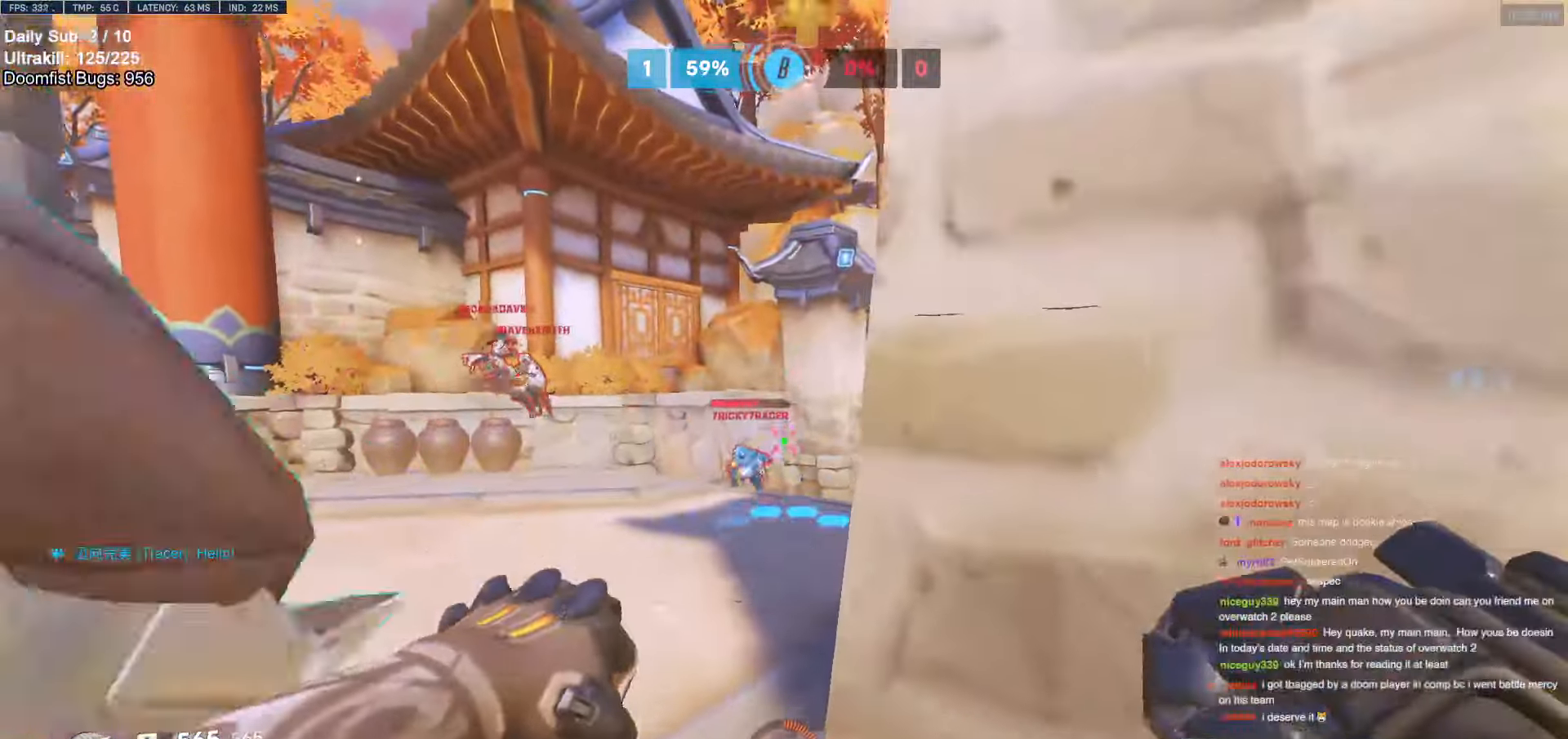
{"keys": ["d", "s"], "mouse": [], "events": [[166, "d", "down"], [216, "mouse_left", "up"], [300, "mouse_left", "down"], [350, "space", "down"], [450, "space", "up"], [500, "mouse_left", "up"]]}
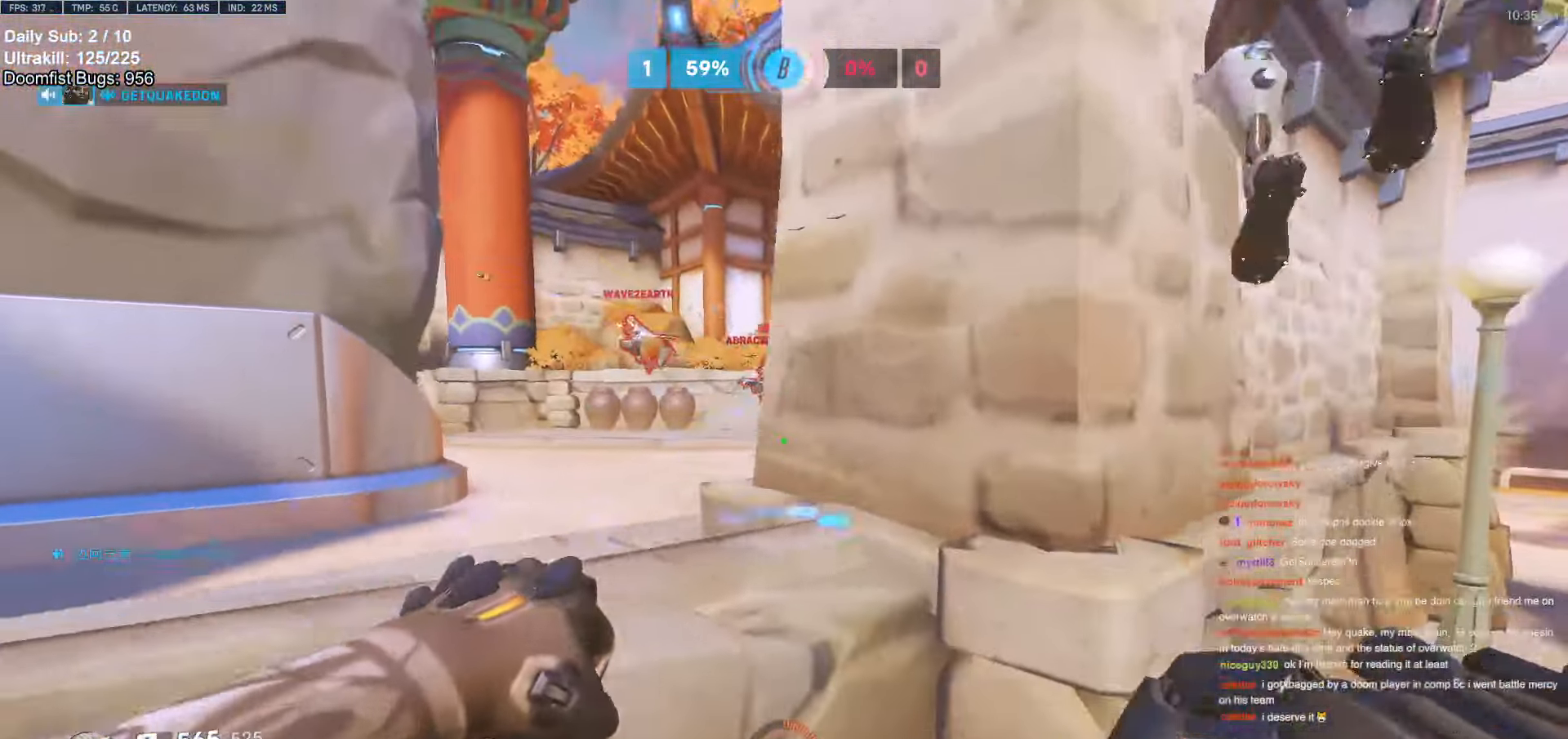
{"keys": ["w"], "mouse": [], "events": [[316, "s", "up"], [366, "space", "down"], [466, "d", "up"], [466, "space", "up"], [466, "w", "down"]]}
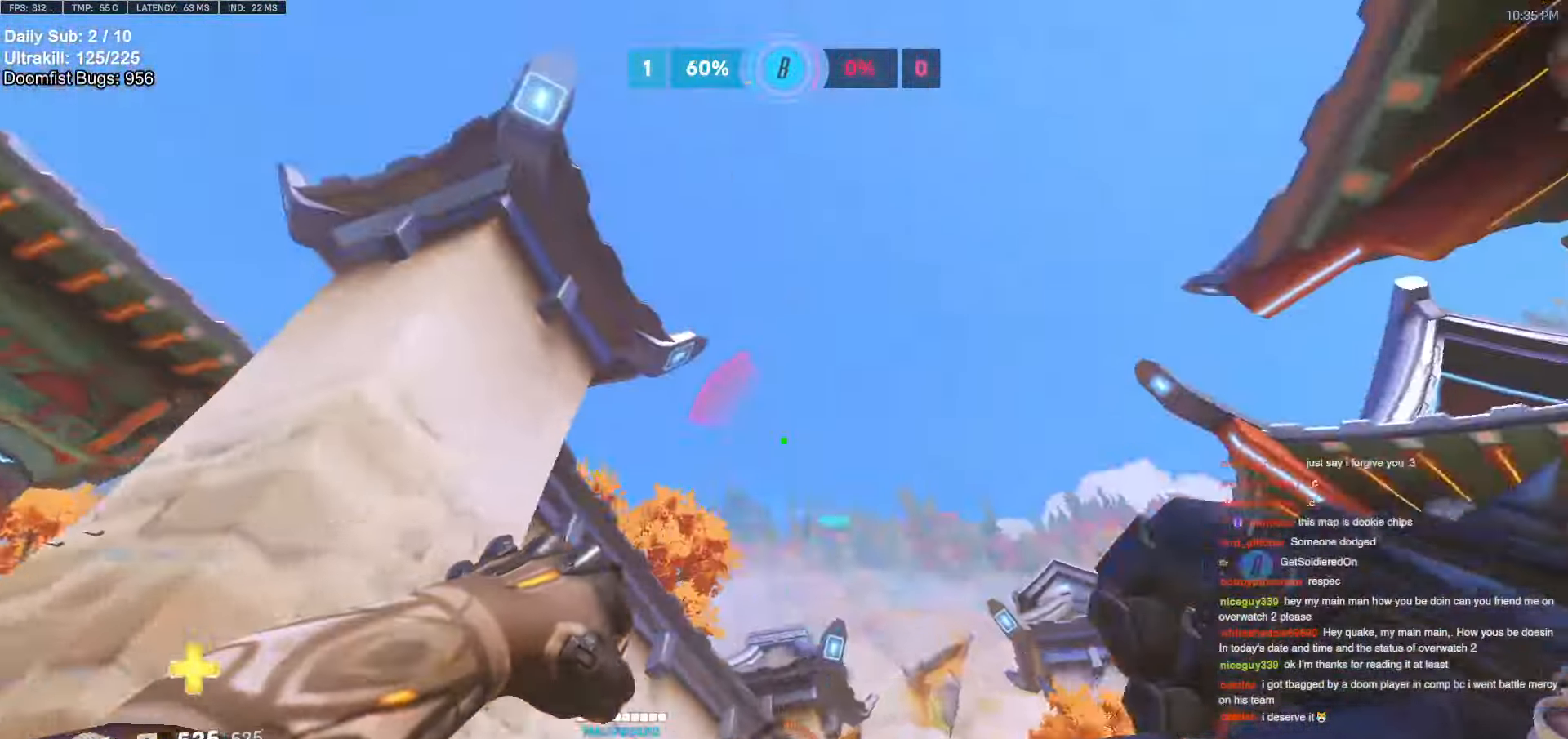
{"keys": ["w"], "mouse": [], "events": [[100, "e", "down"], [150, "e", "up"]]}
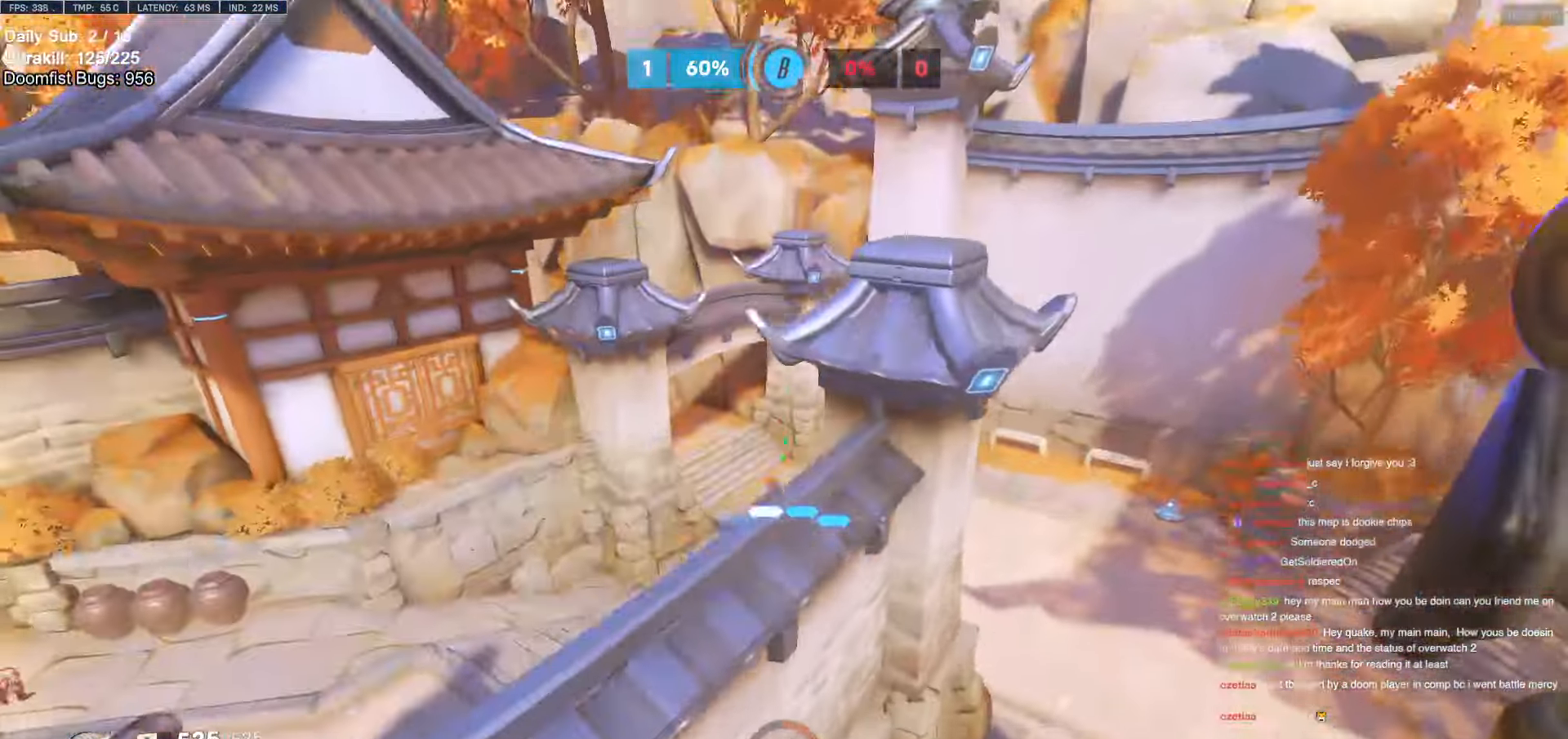
{"keys": ["a", "s"], "mouse": [], "events": [[183, "d", "down"], [266, "w", "up"], [300, "a", "down"], [300, "d", "up"], [400, "s", "down"]]}